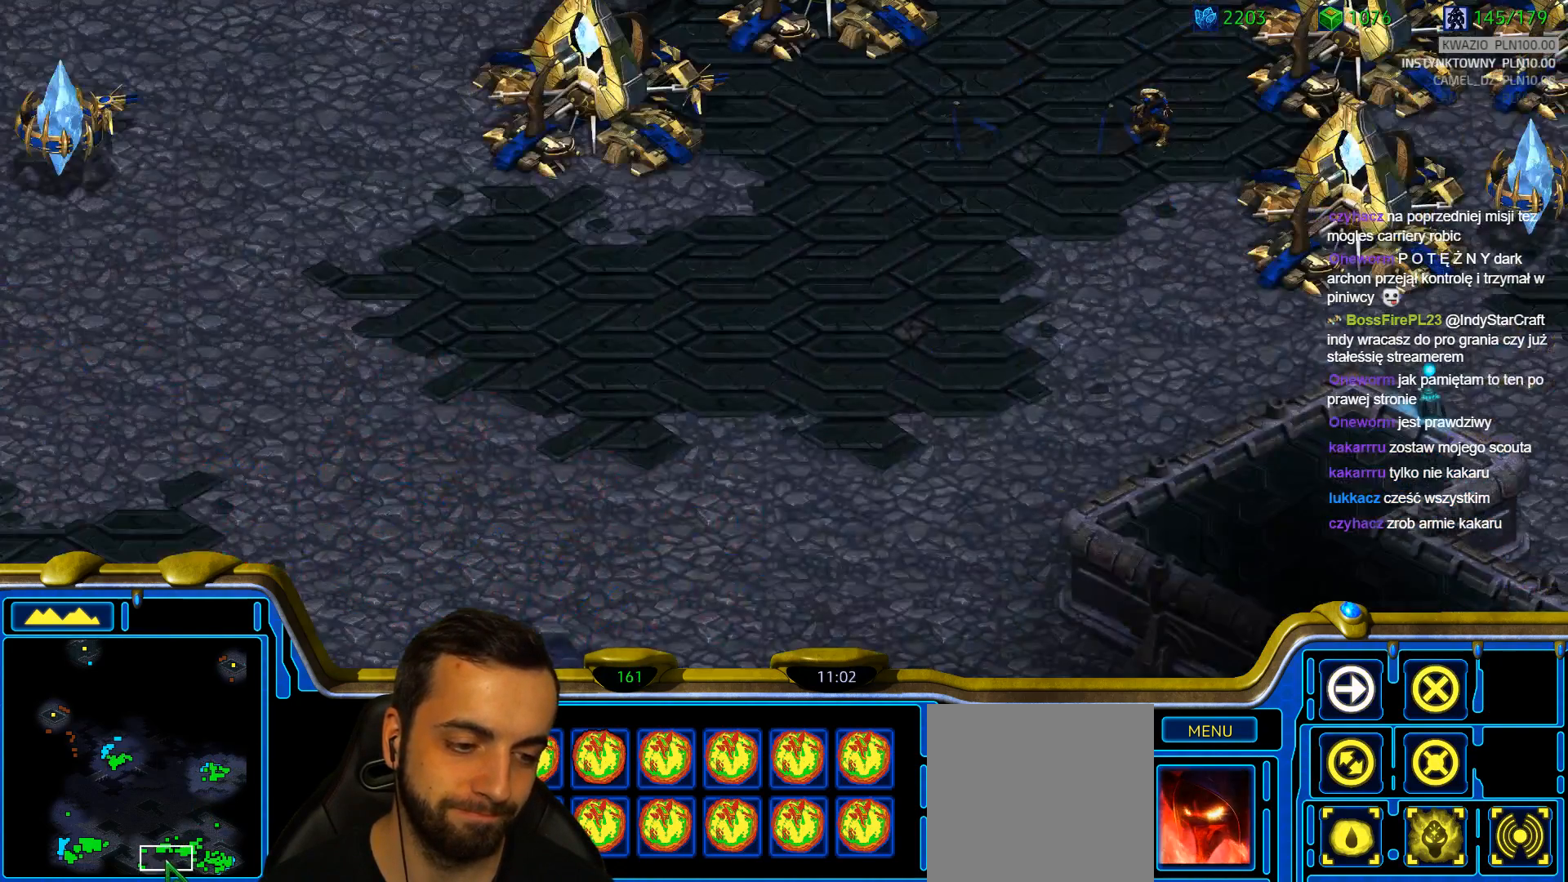
Gameplay with keyboard; each line is a JSON object with the keys held at the frame after it. "events" lists presses ("down") and releases ("up") of "1", "2", "3", "4", "5", "6", "a", "alt", "b", "c", "caps_lock", "ctrl", "d", "e", "escape", "f", "f1", "f2", "f3", "f4", "g", "q", "r", "s", "shift", "super", "t", "tab", "tilde", "v", "w", "x", "y" and "z" between this image and that frame as [ms after this image, input, new state], when the widget could be followed in between. No other keys are recorded. Mouse input is not recorded.
{"keys": [], "events": []}
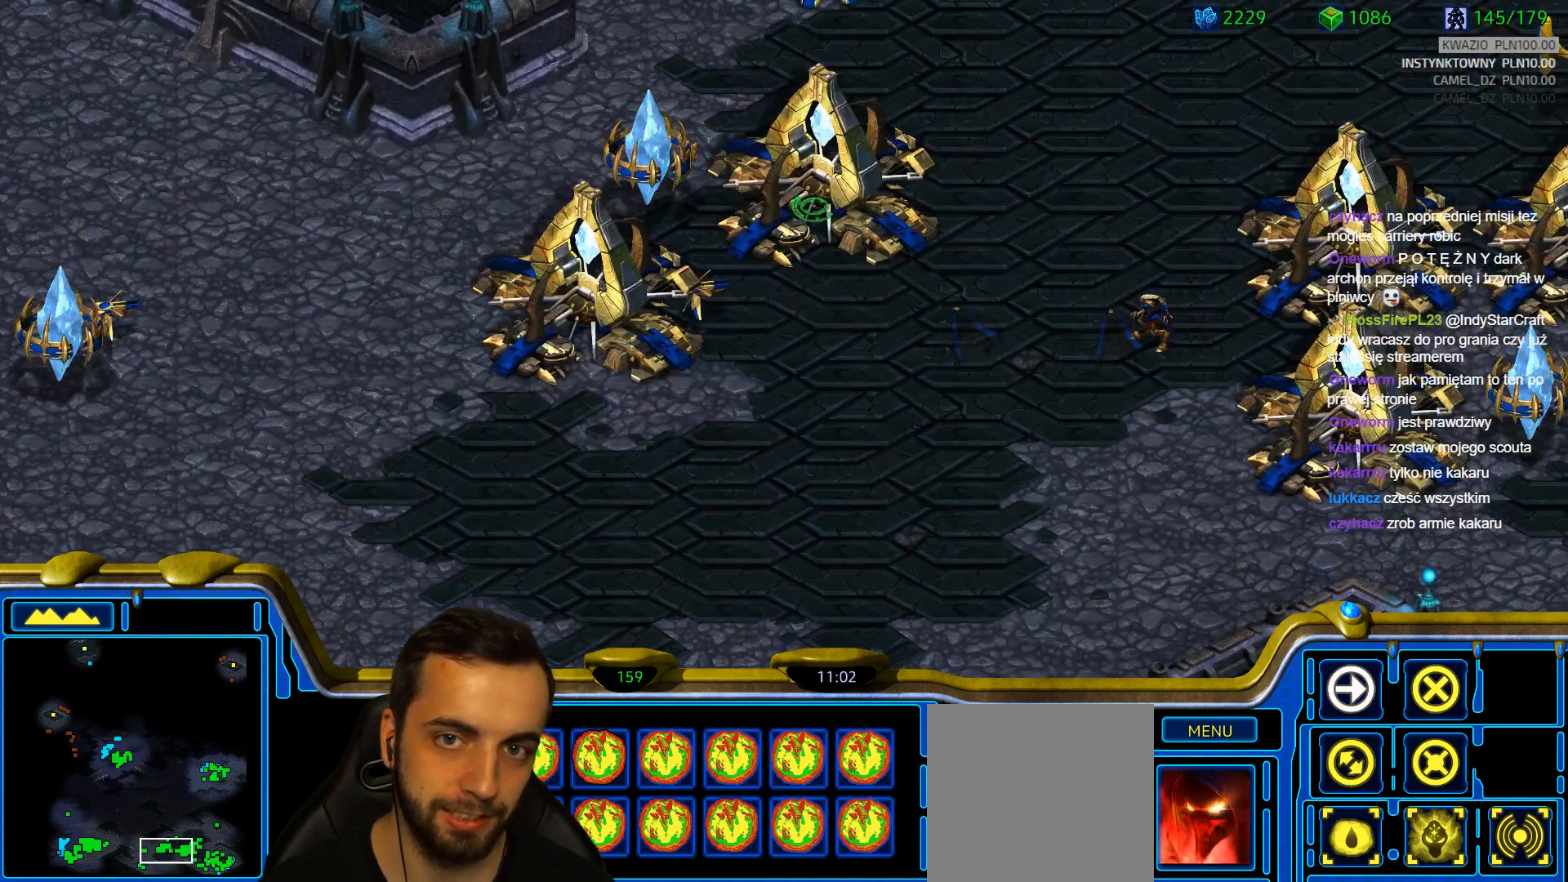
{"keys": [], "events": [[233, "z", "down"], [283, "z", "up"], [367, "z", "down"], [467, "z", "up"]]}
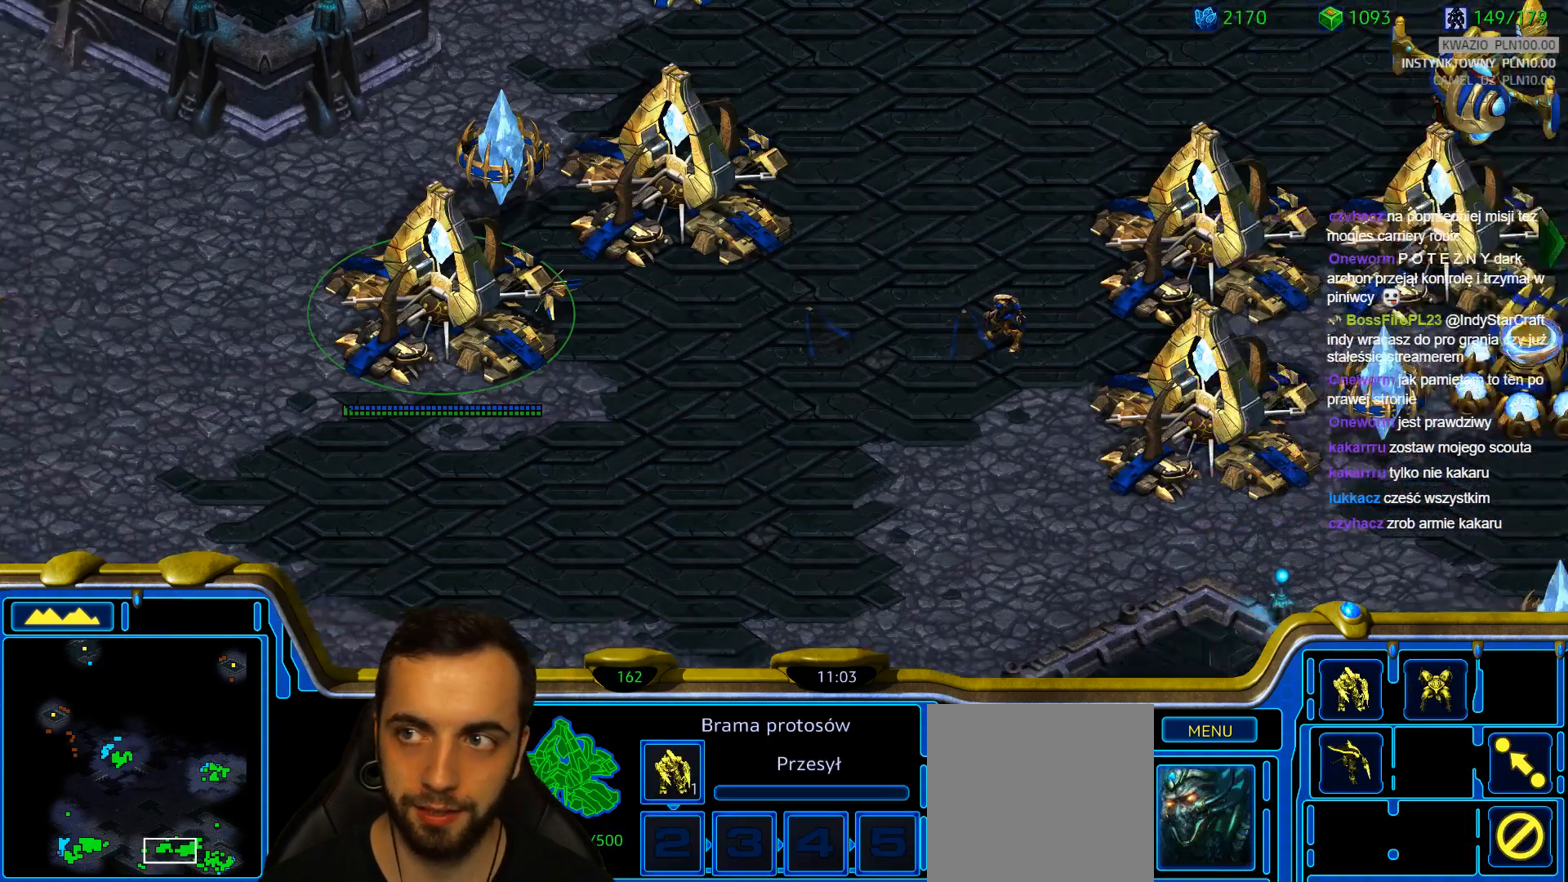
{"keys": [], "events": [[67, "z", "down"], [150, "z", "up"], [383, "z", "down"], [483, "z", "up"]]}
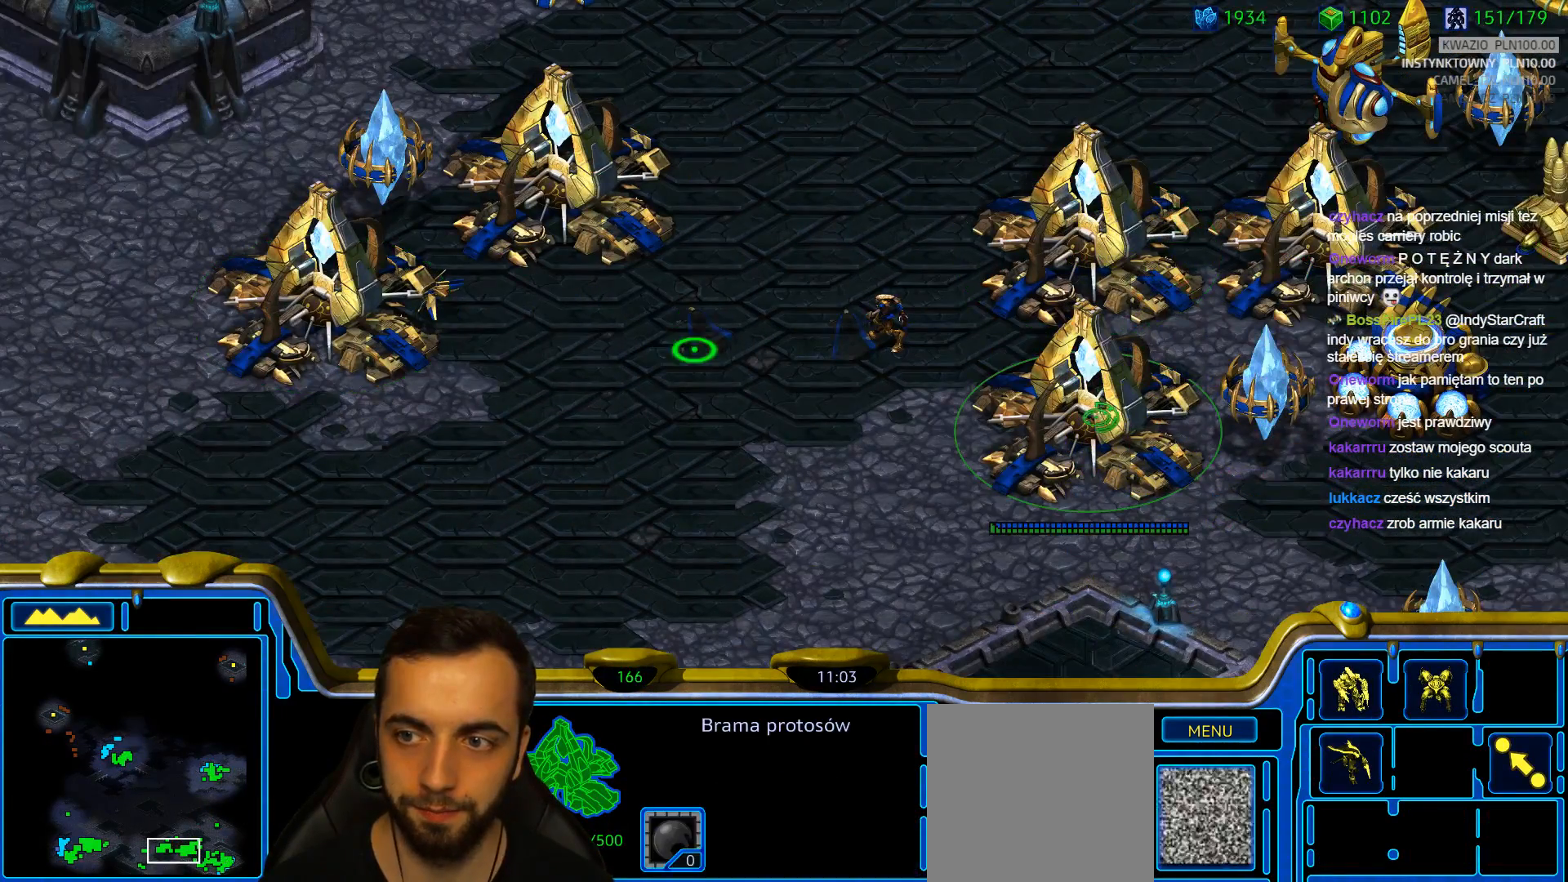
{"keys": [], "events": [[67, "z", "down"], [167, "z", "up"], [217, "z", "down"], [300, "z", "up"], [400, "z", "down"], [500, "z", "up"]]}
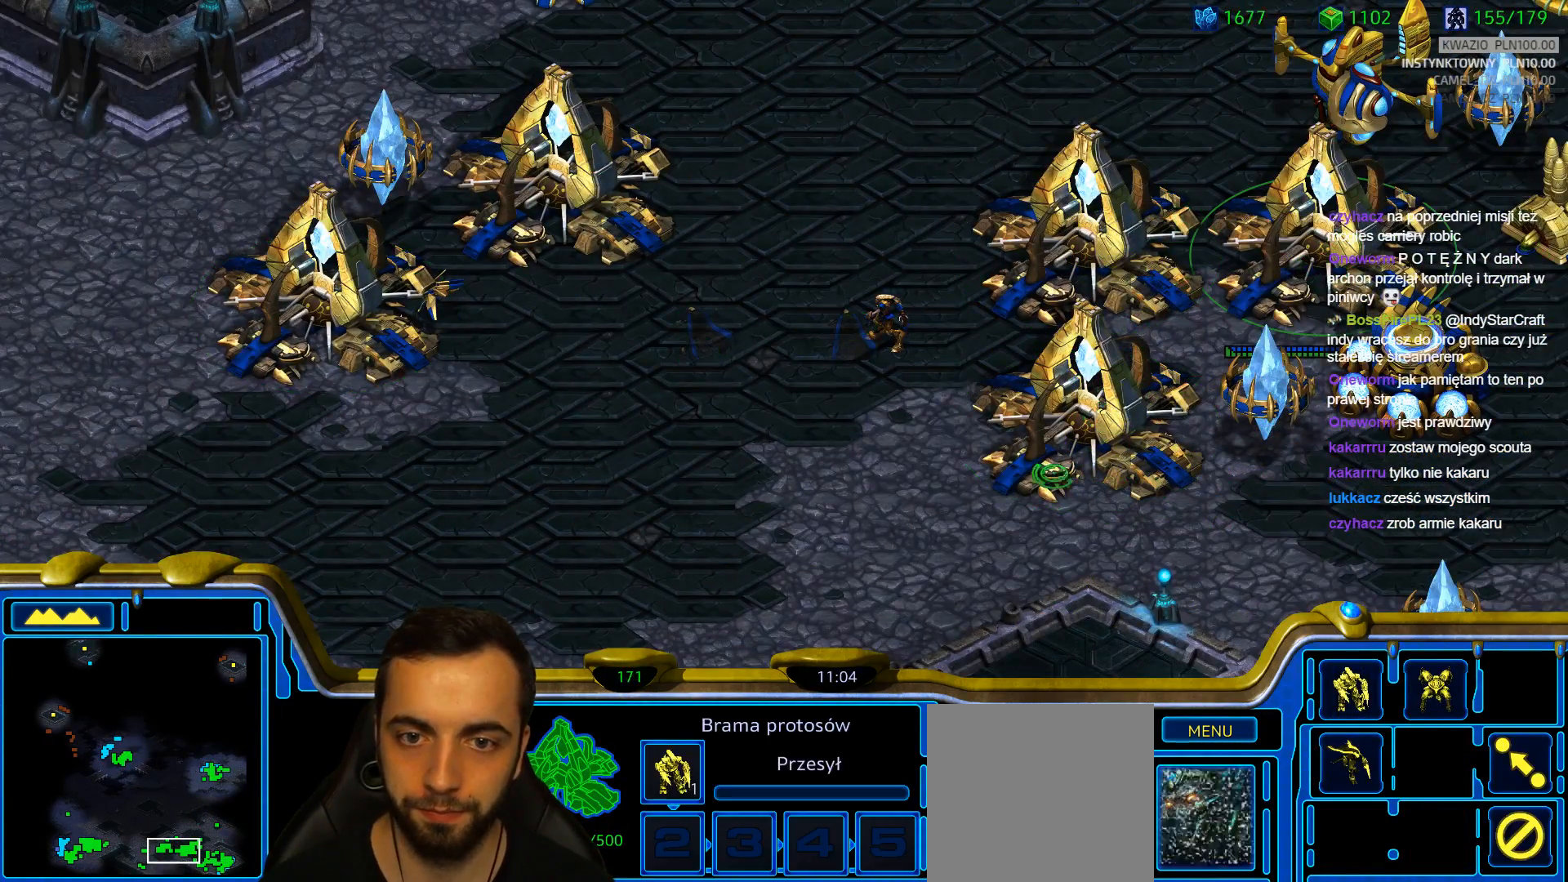
{"keys": [], "events": [[50, "3", "down"], [183, "3", "up"]]}
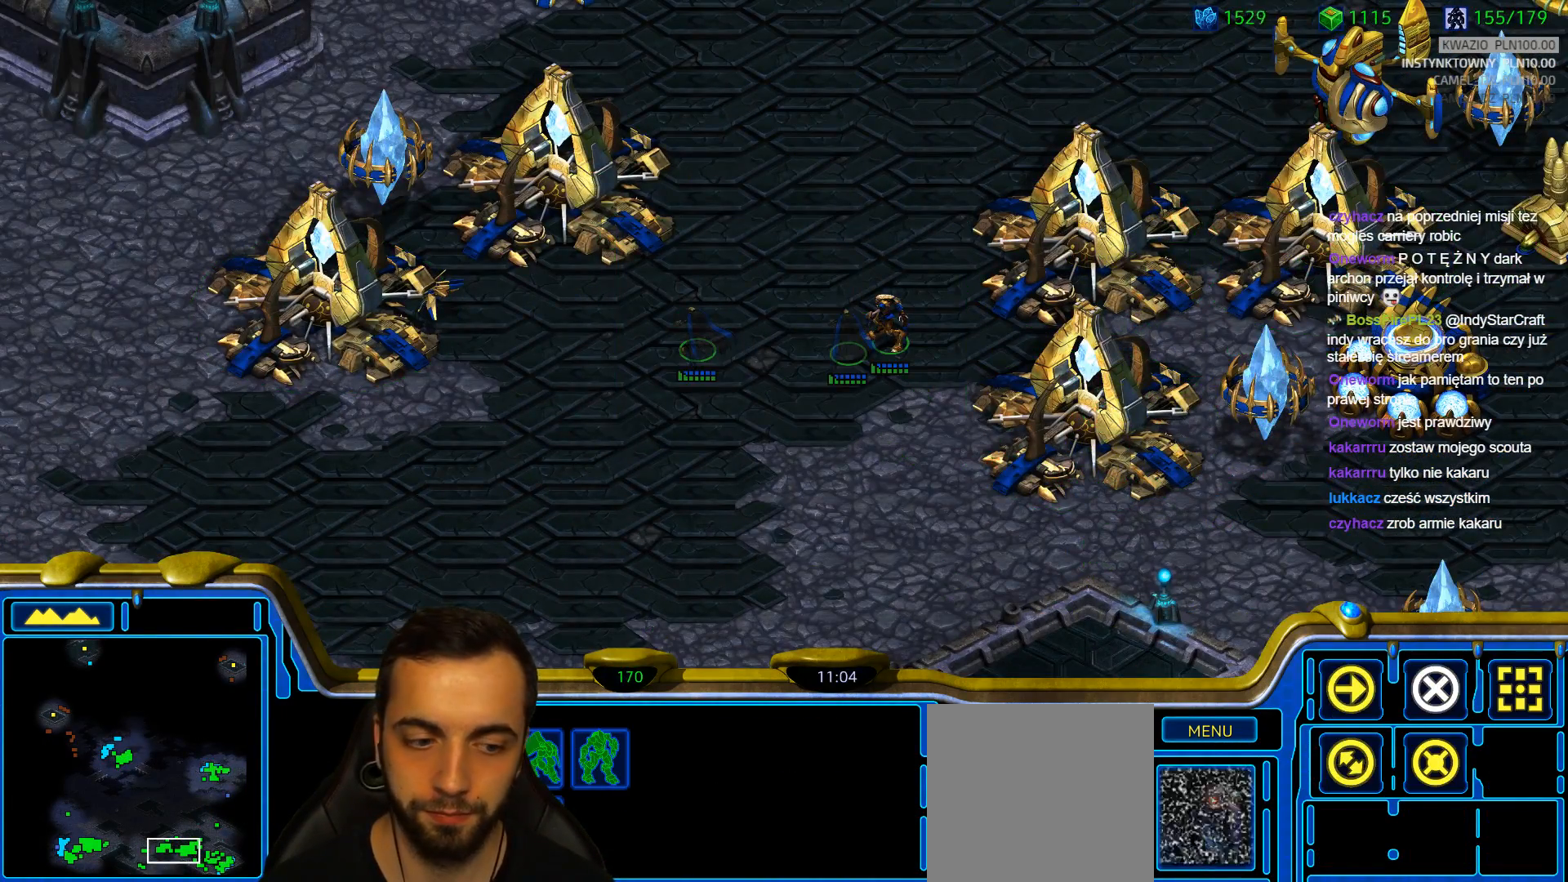
{"keys": [], "events": [[17, "ctrl", "down"], [150, "3", "down"], [250, "3", "up"], [333, "3", "down"], [383, "ctrl", "up"], [433, "3", "up"]]}
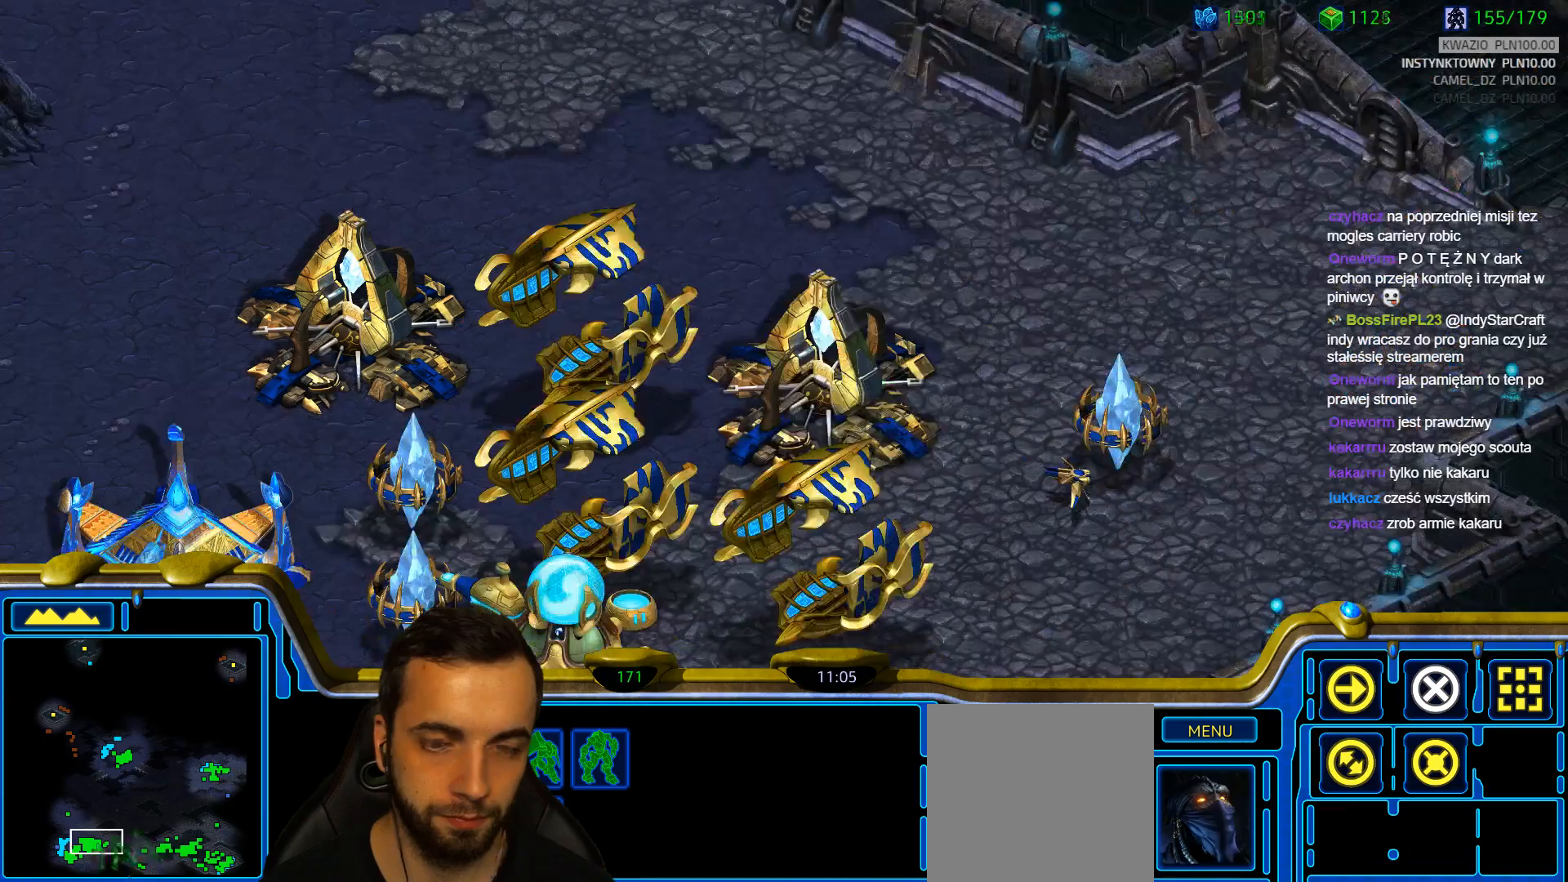
{"keys": [], "events": []}
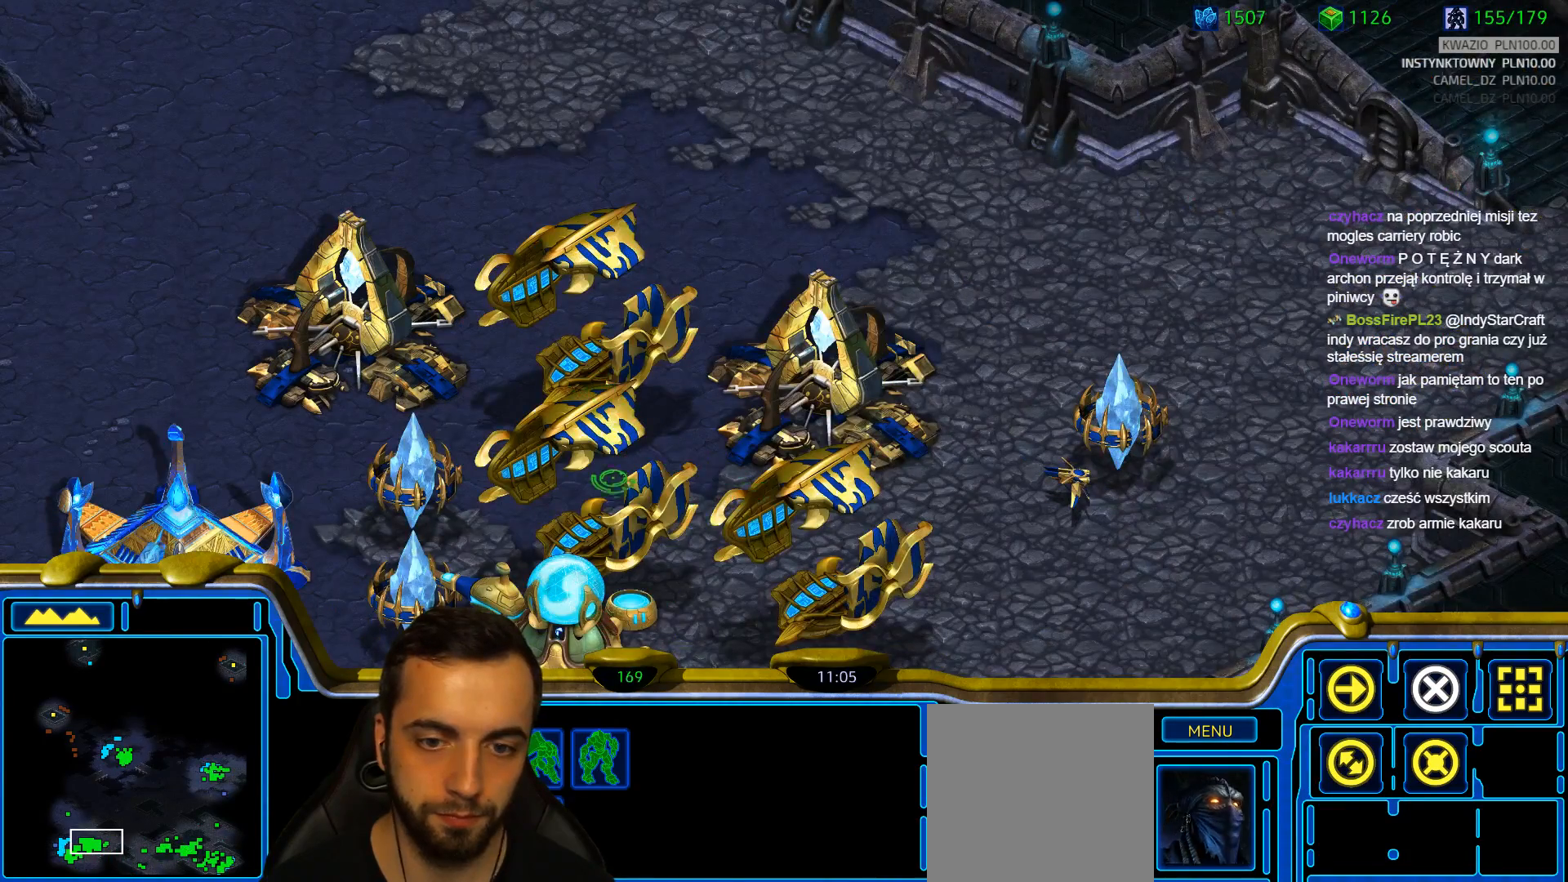
{"keys": ["c"], "events": [[183, "c", "down"], [317, "c", "up"], [417, "c", "down"]]}
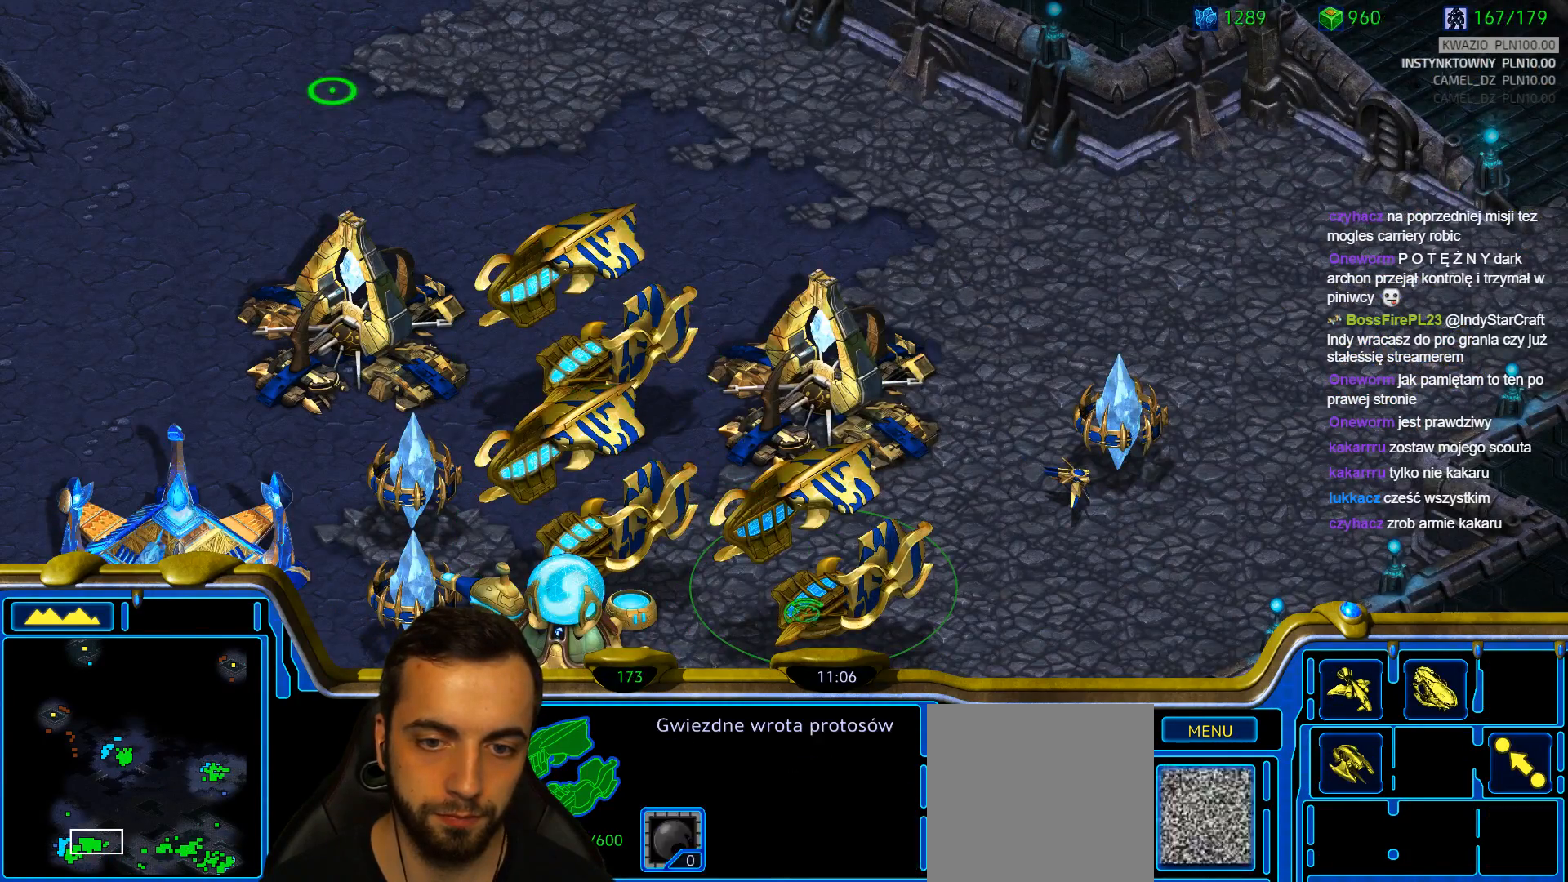
{"keys": [], "events": [[150, "c", "up"]]}
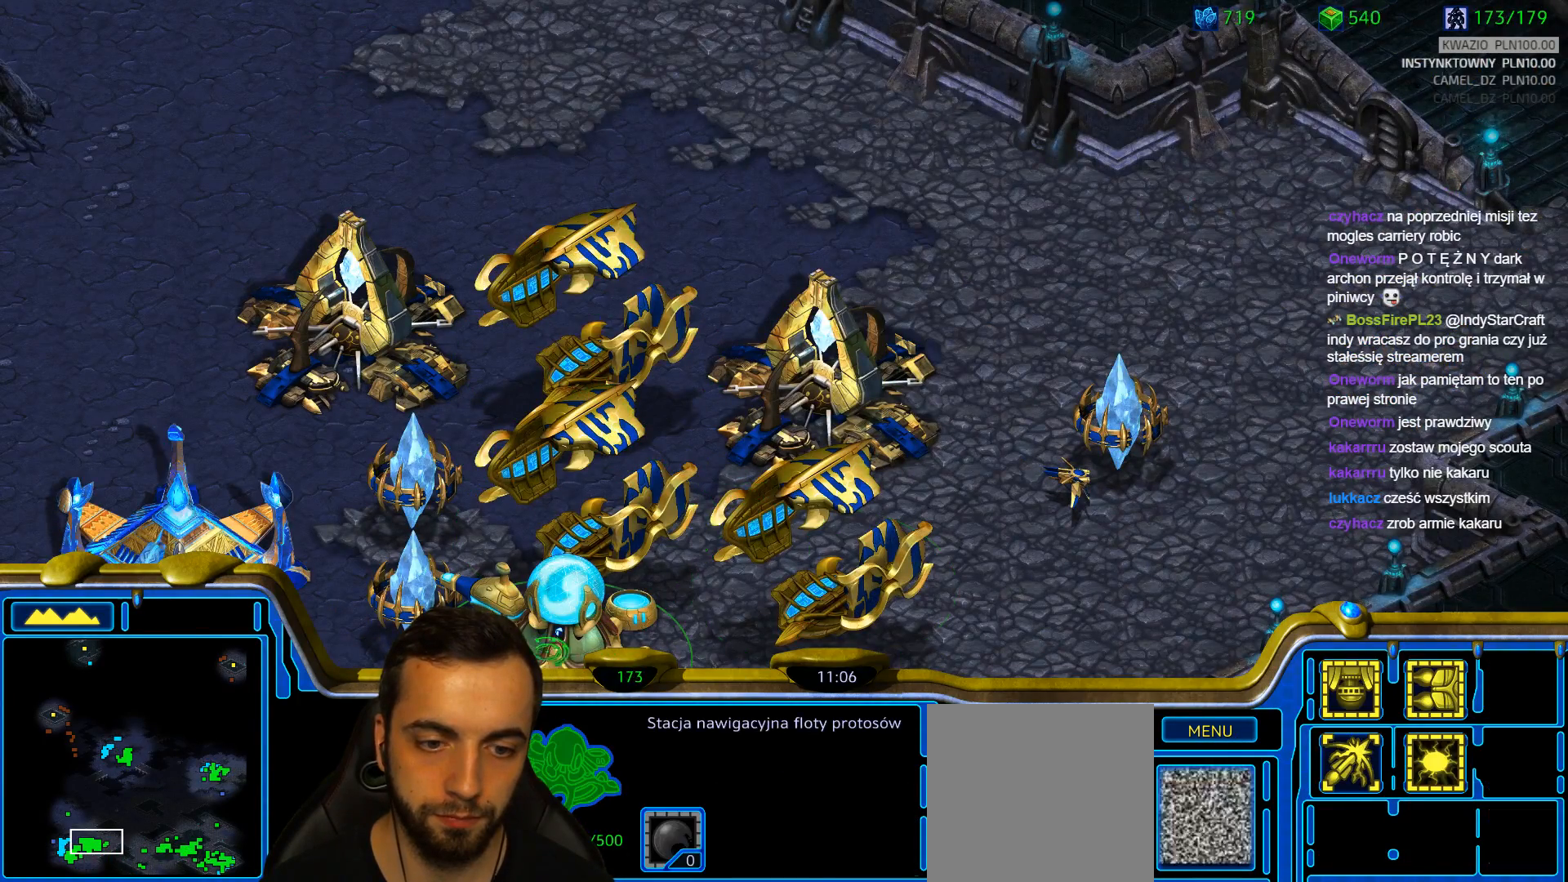
{"keys": ["c"], "events": [[117, "c", "down"], [217, "c", "up"], [300, "c", "down"], [400, "c", "up"], [500, "c", "down"]]}
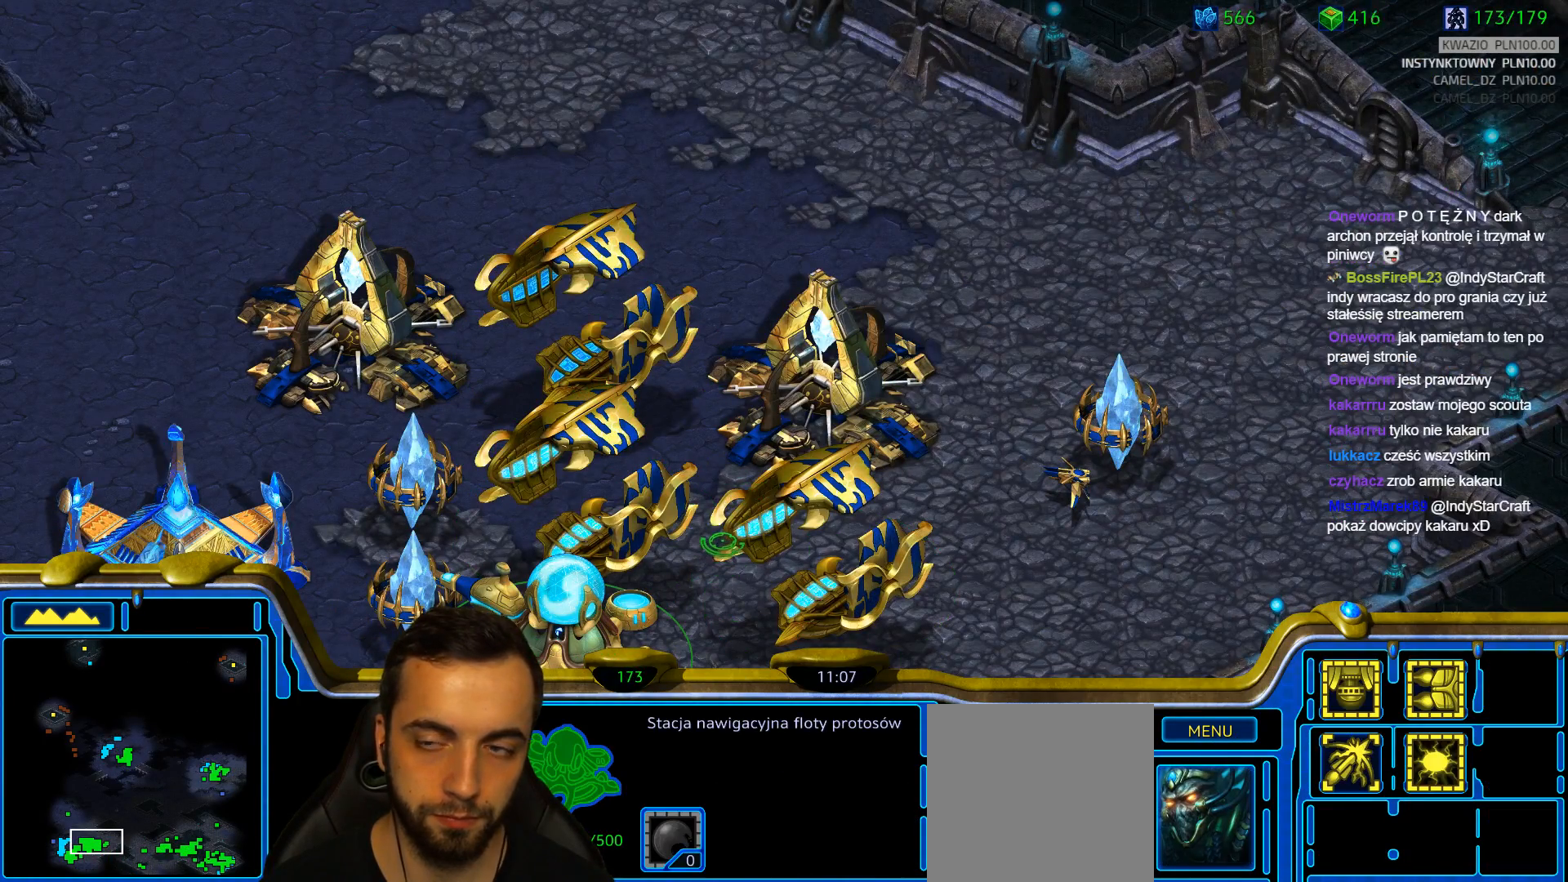
{"keys": ["c"], "events": [[133, "c", "up"], [183, "c", "down"], [367, "c", "up"], [467, "c", "down"]]}
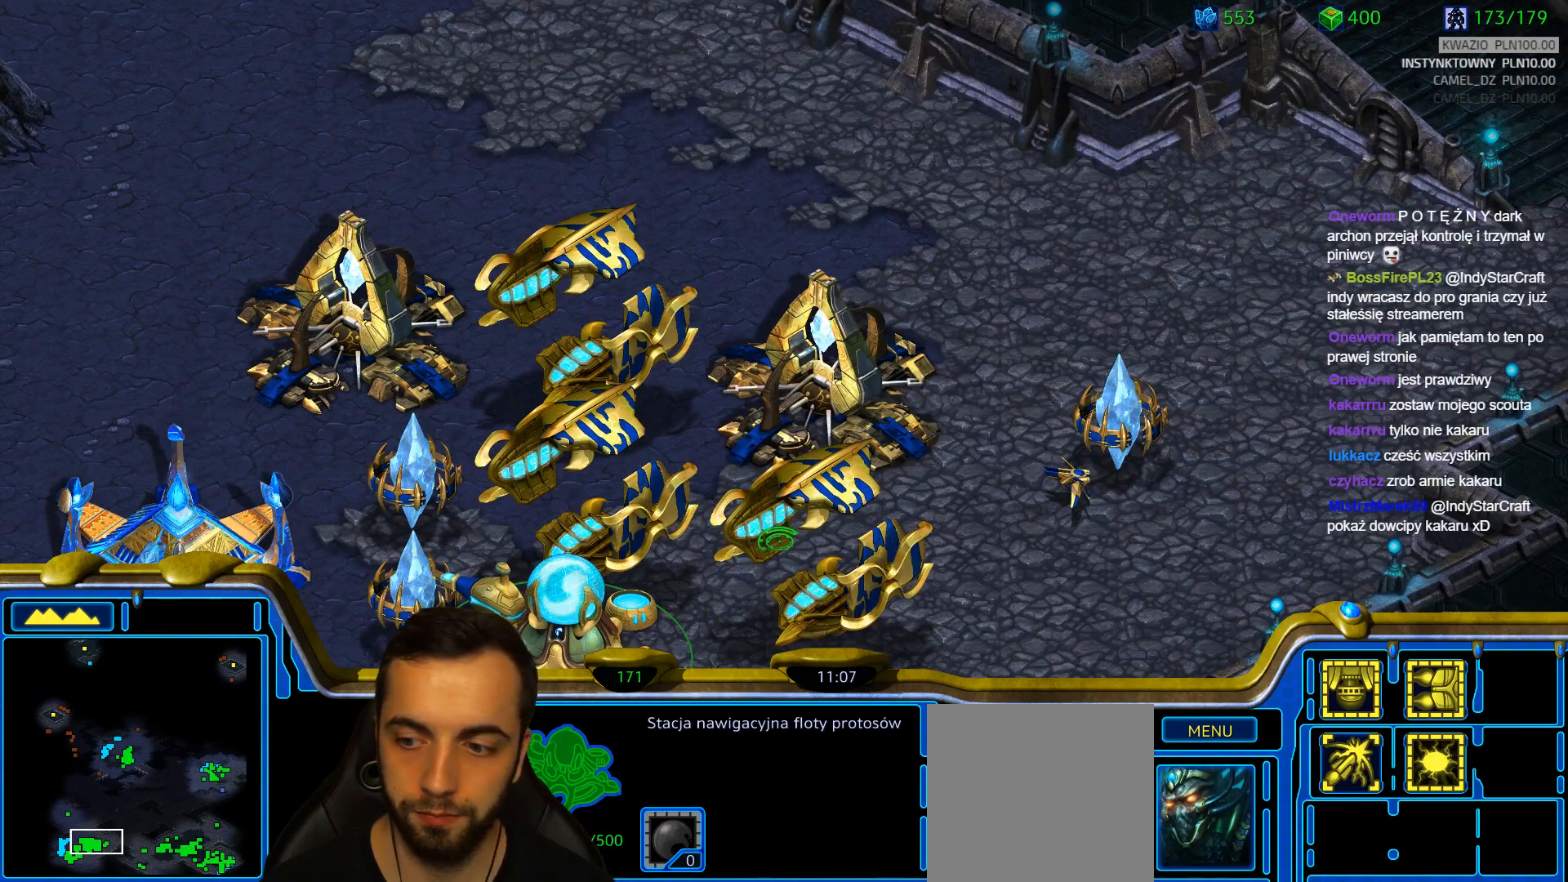
{"keys": [], "events": [[150, "c", "up"]]}
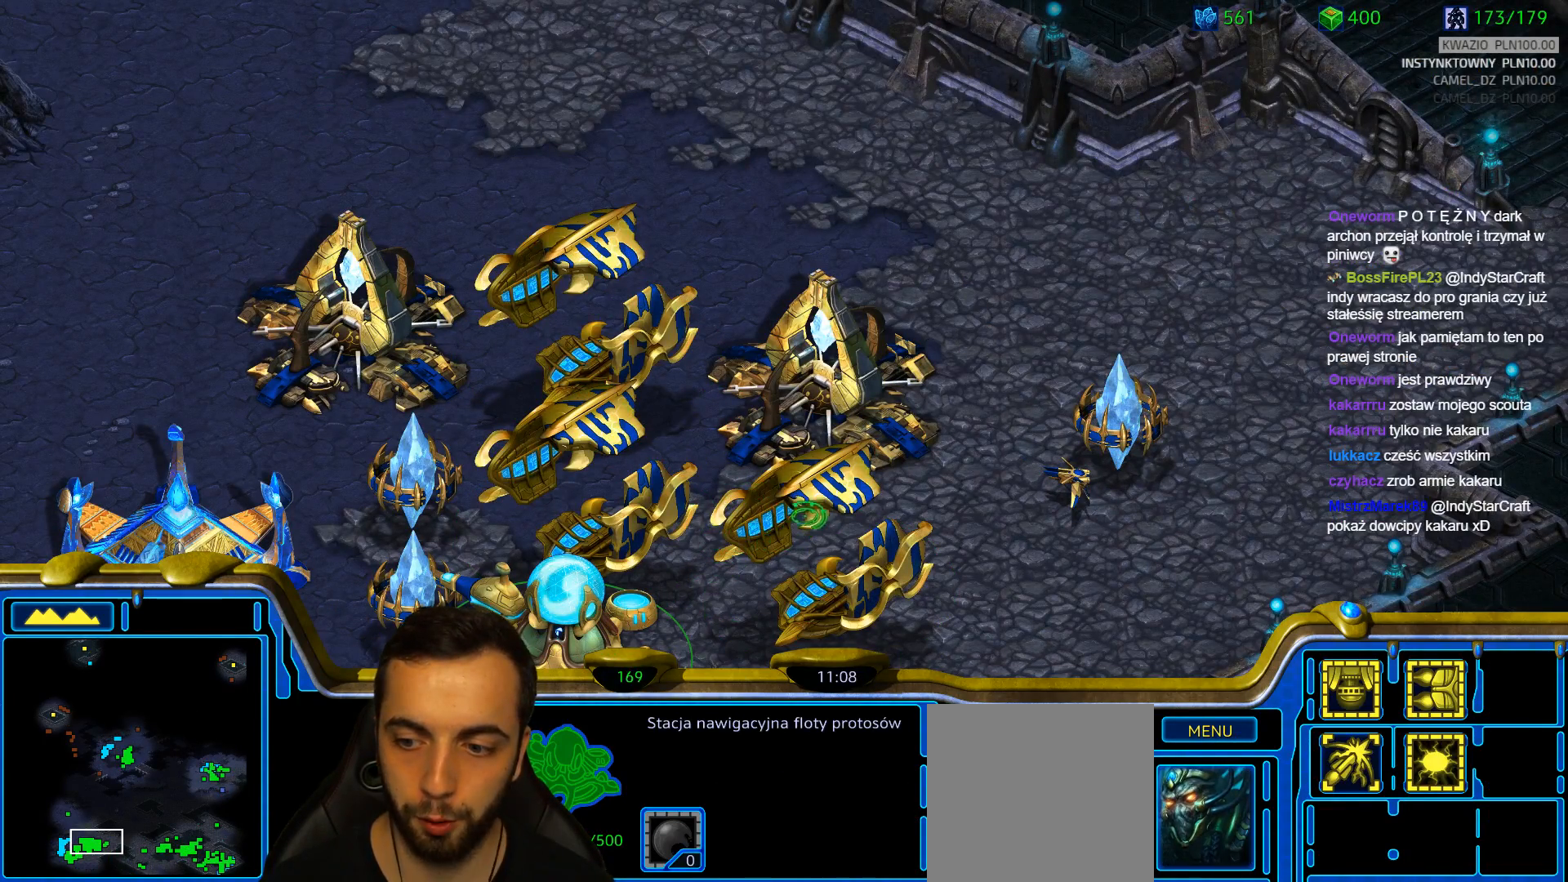
{"keys": [], "events": []}
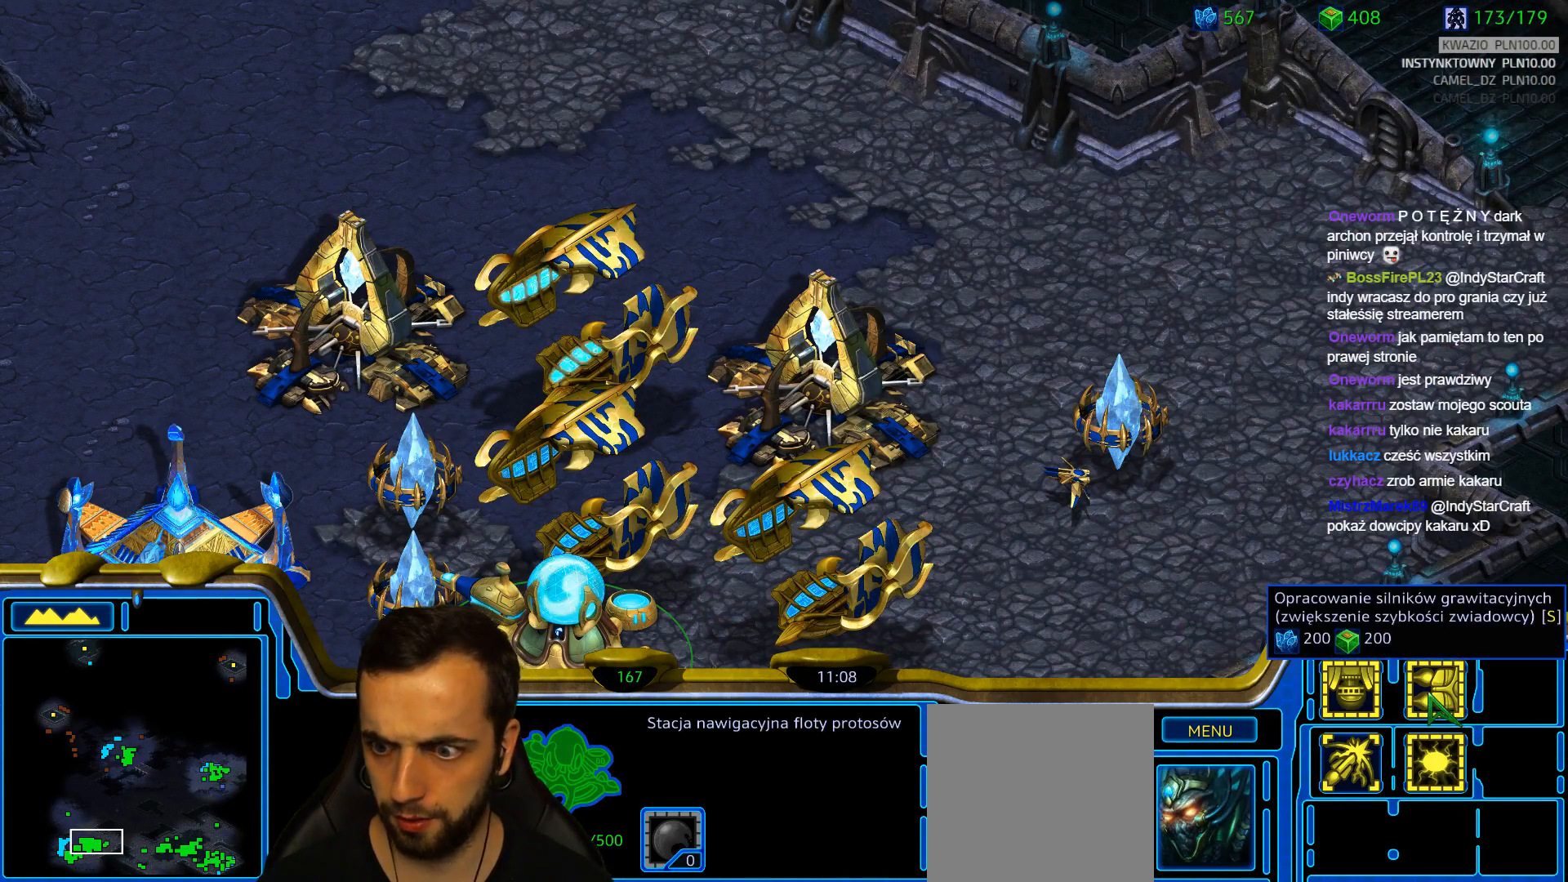
{"keys": [], "events": []}
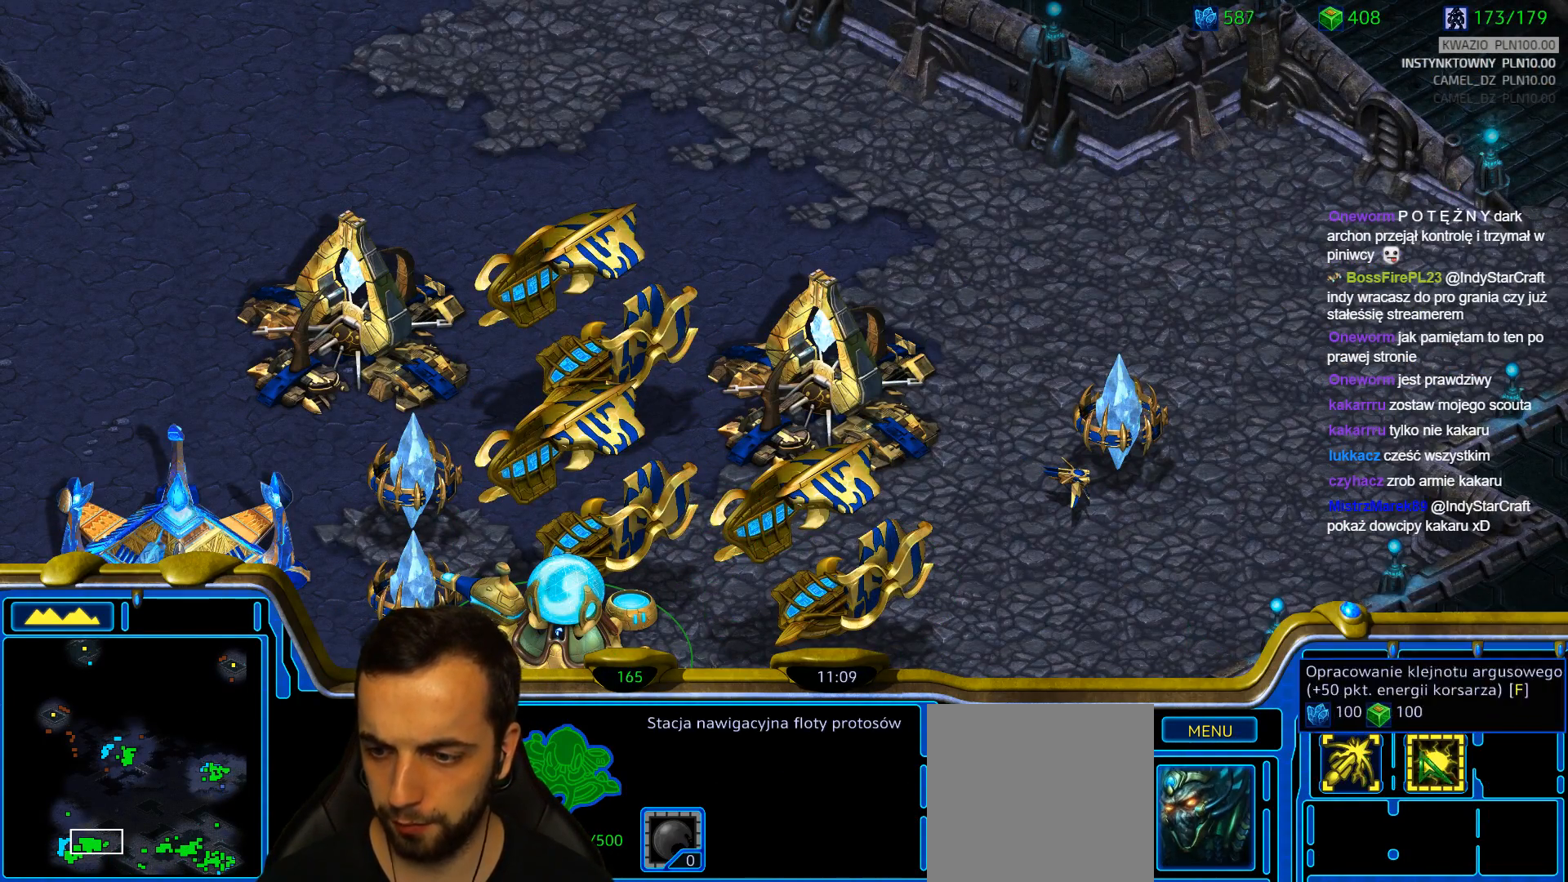
{"keys": [], "events": []}
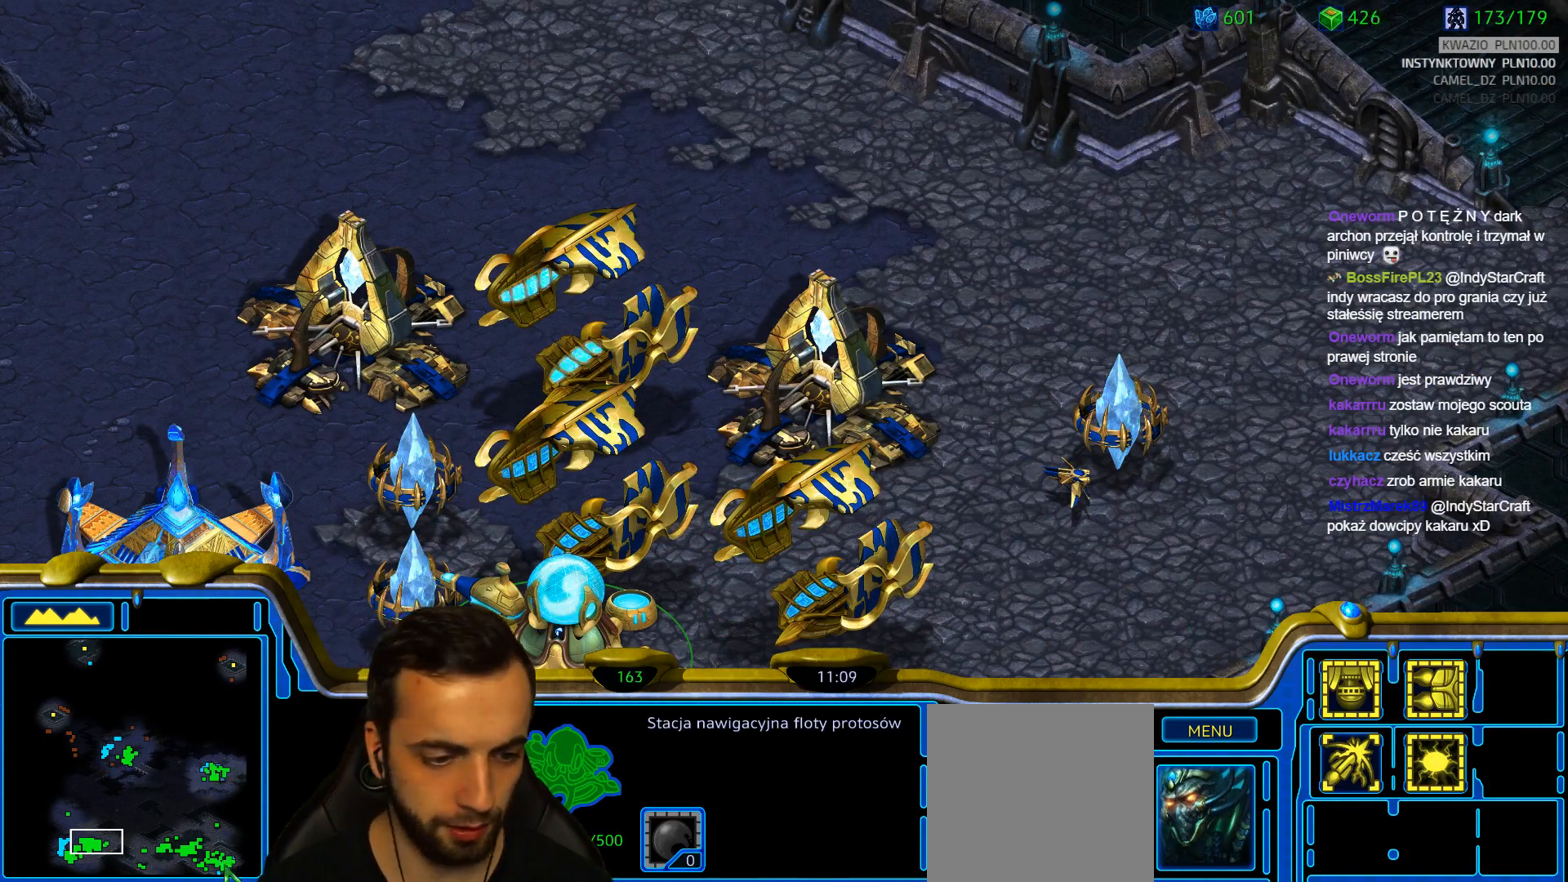
{"keys": [], "events": []}
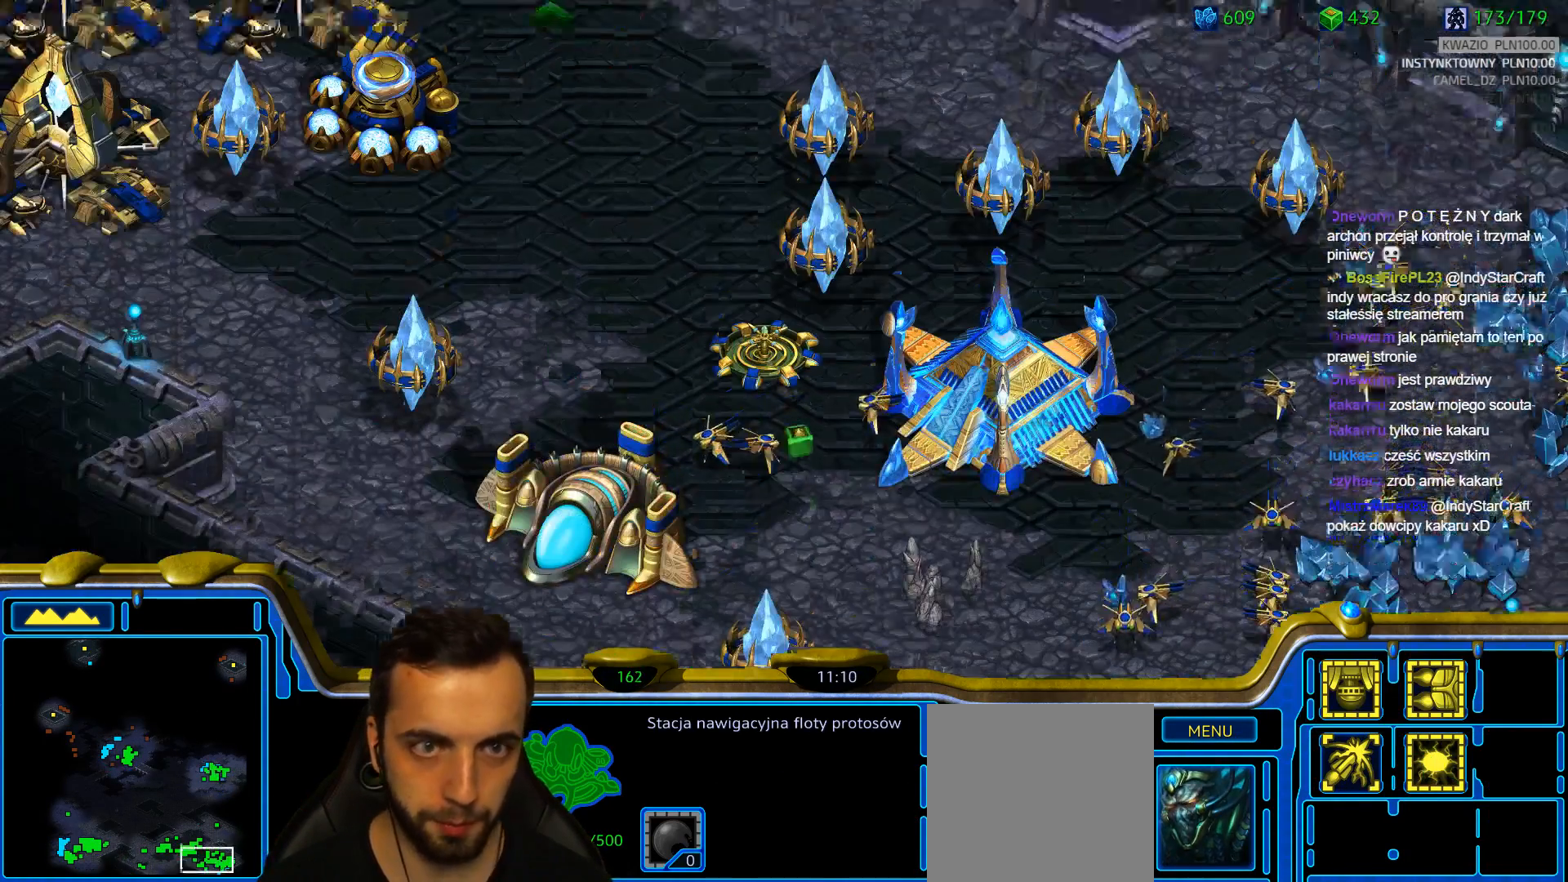
{"keys": [], "events": []}
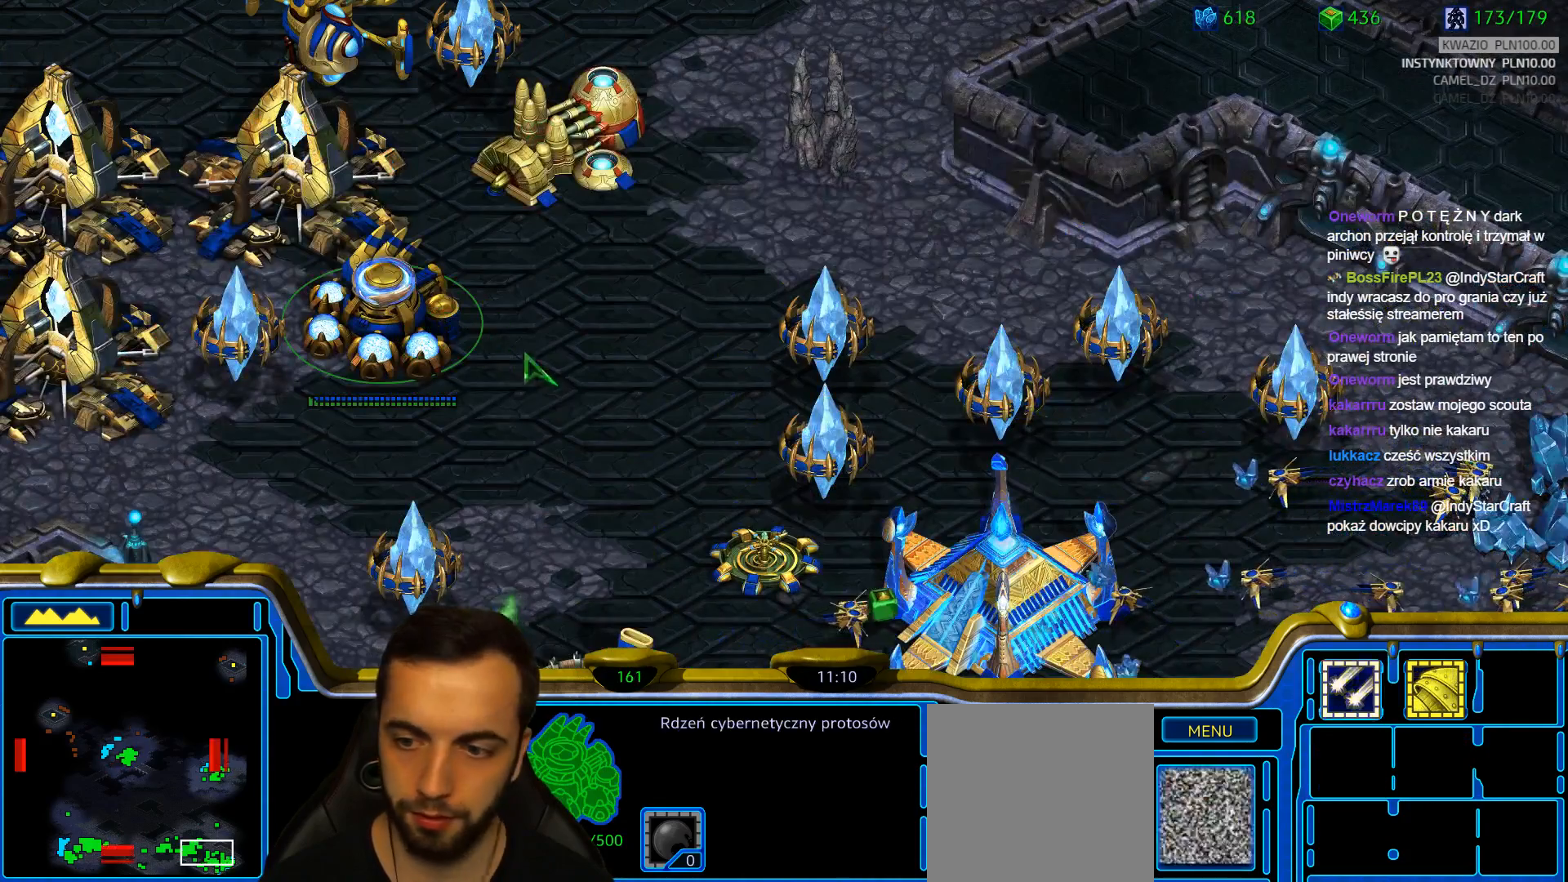
{"keys": [], "events": [[17, "w", "down"], [100, "w", "up"], [200, "w", "down"], [300, "w", "up"]]}
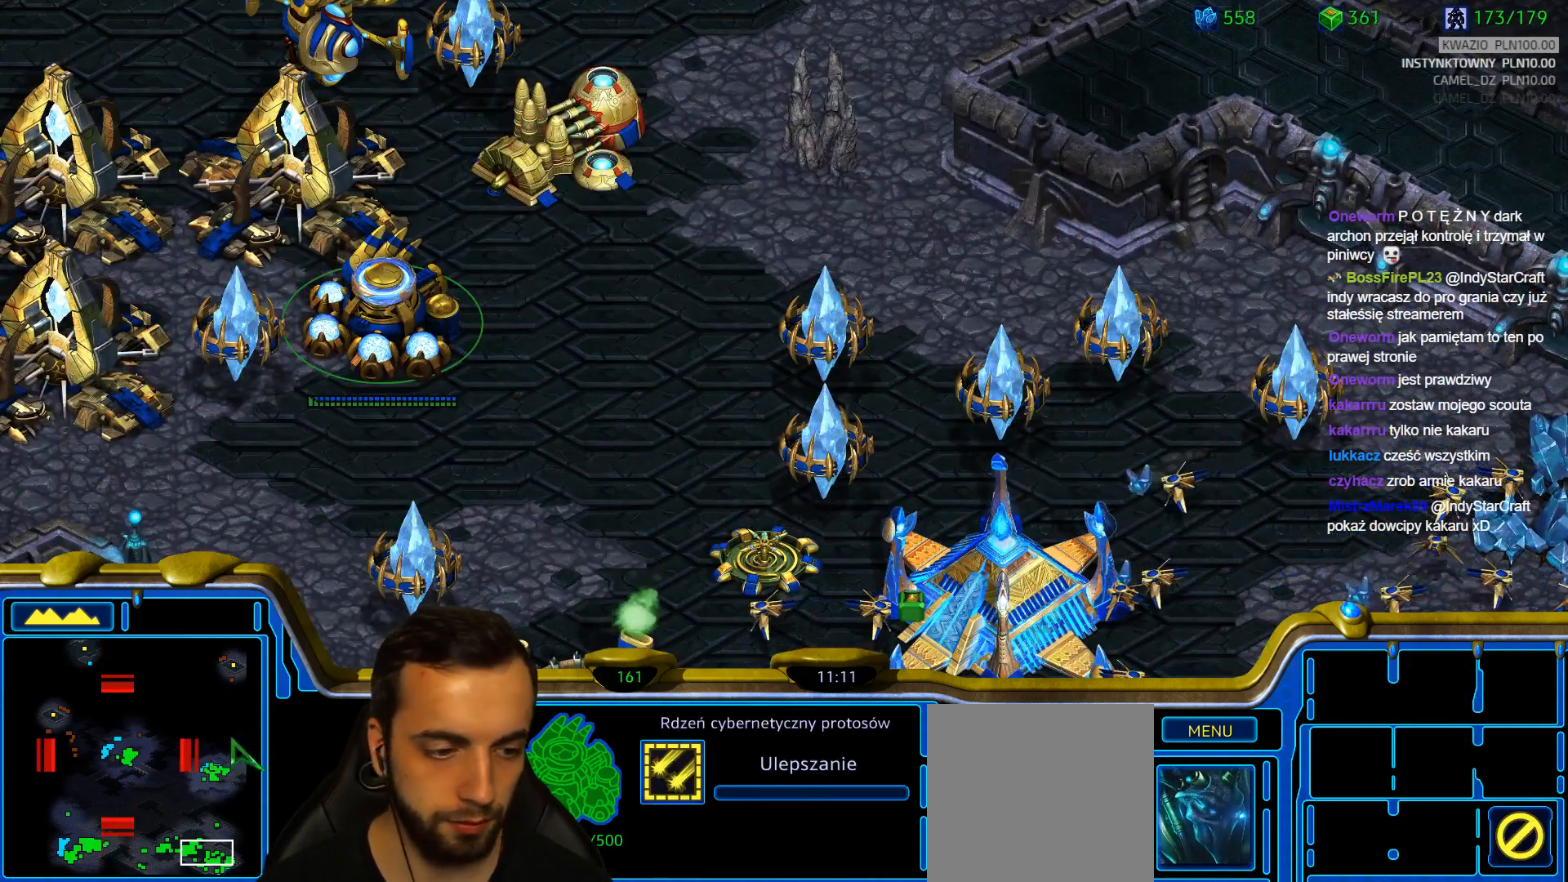
{"keys": [], "events": [[33, "1", "down"], [117, "1", "up"], [167, "1", "down"], [300, "1", "up"]]}
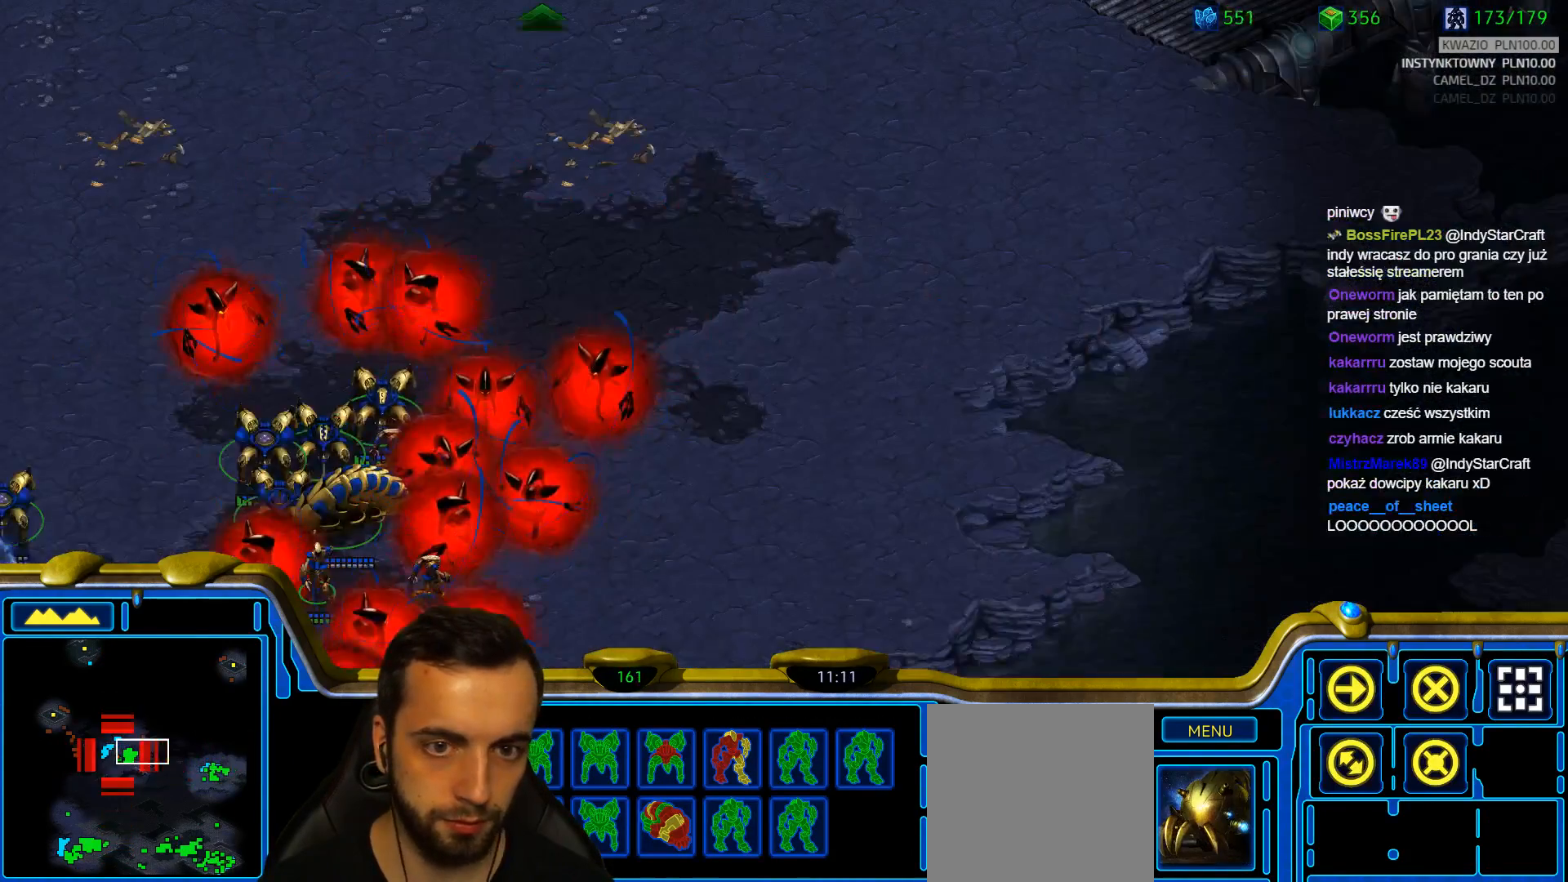
{"keys": [], "events": [[33, "a", "down"], [183, "a", "up"], [417, "2", "down"], [467, "2", "up"]]}
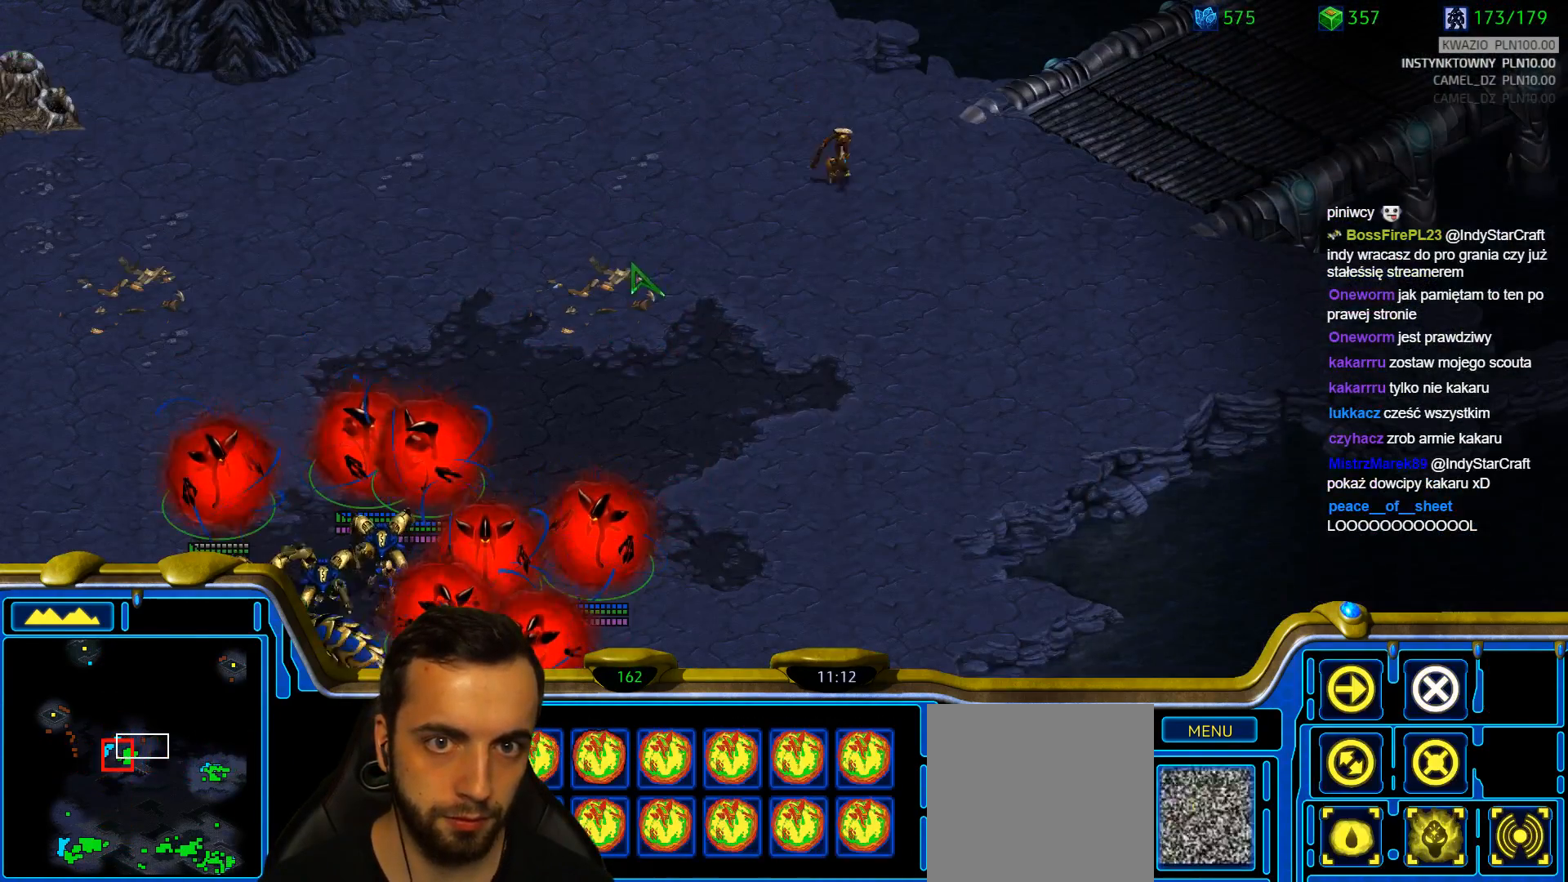
{"keys": ["a"], "events": [[67, "a", "down"], [150, "a", "up"], [433, "a", "down"]]}
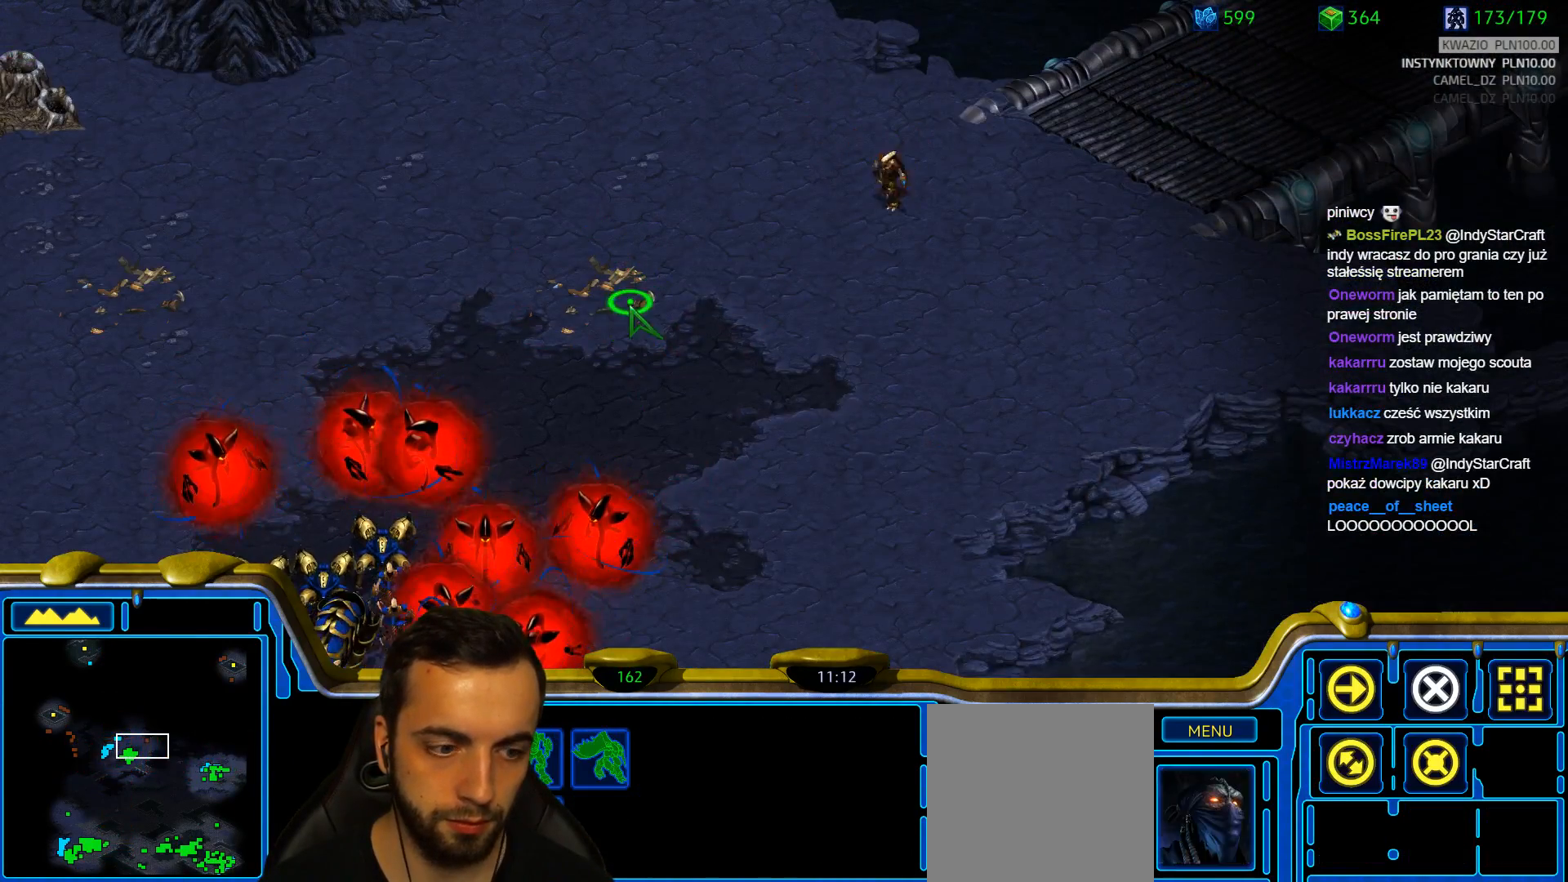
{"keys": [], "events": [[33, "a", "up"], [217, "2", "down"], [300, "2", "up"]]}
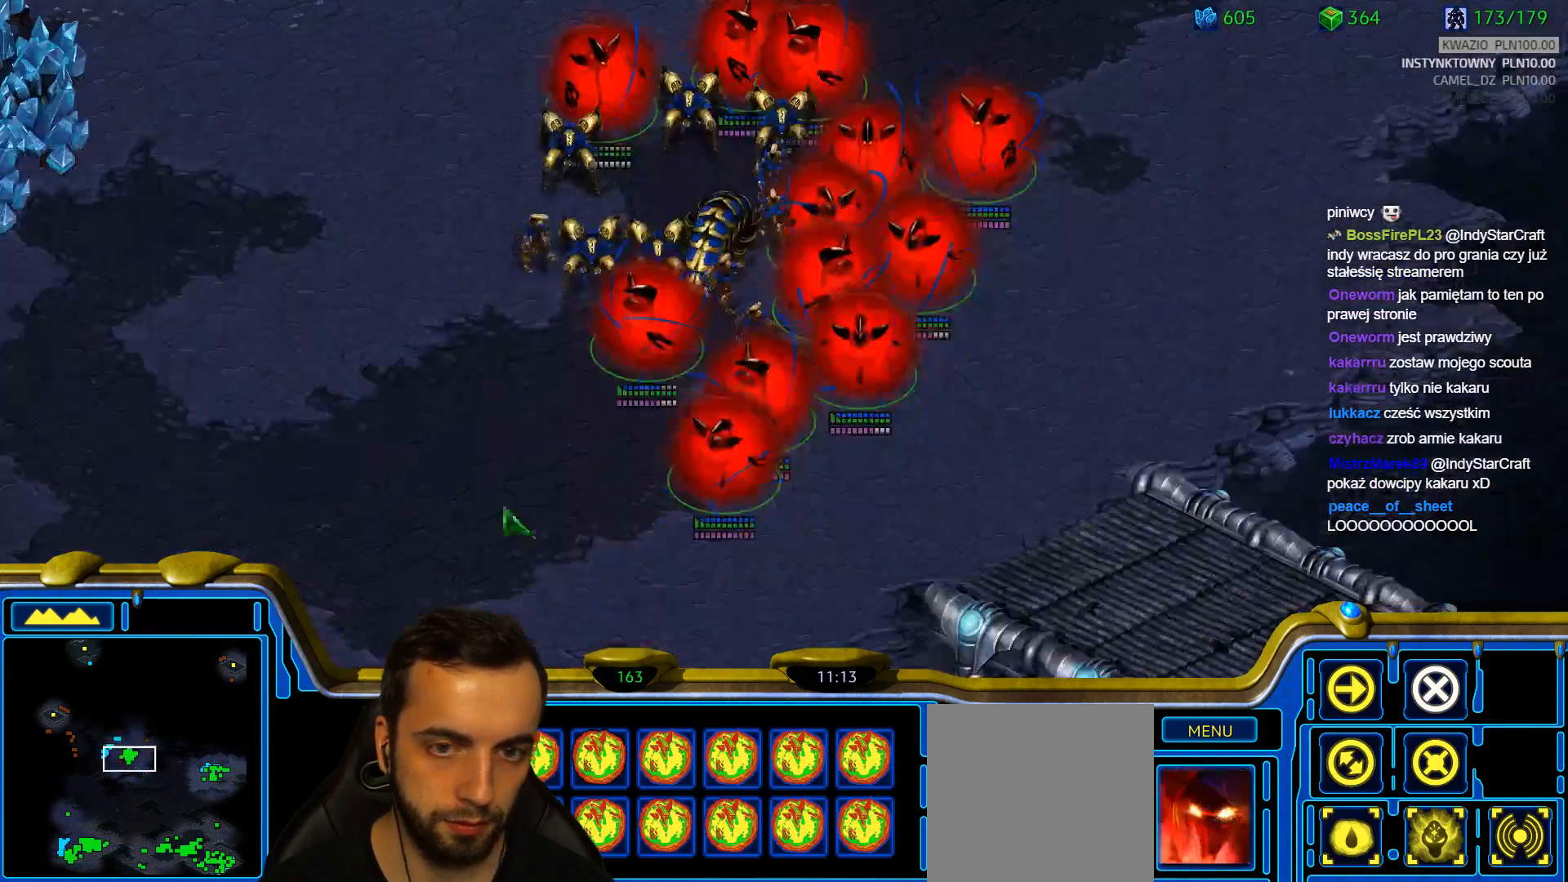
{"keys": [], "events": []}
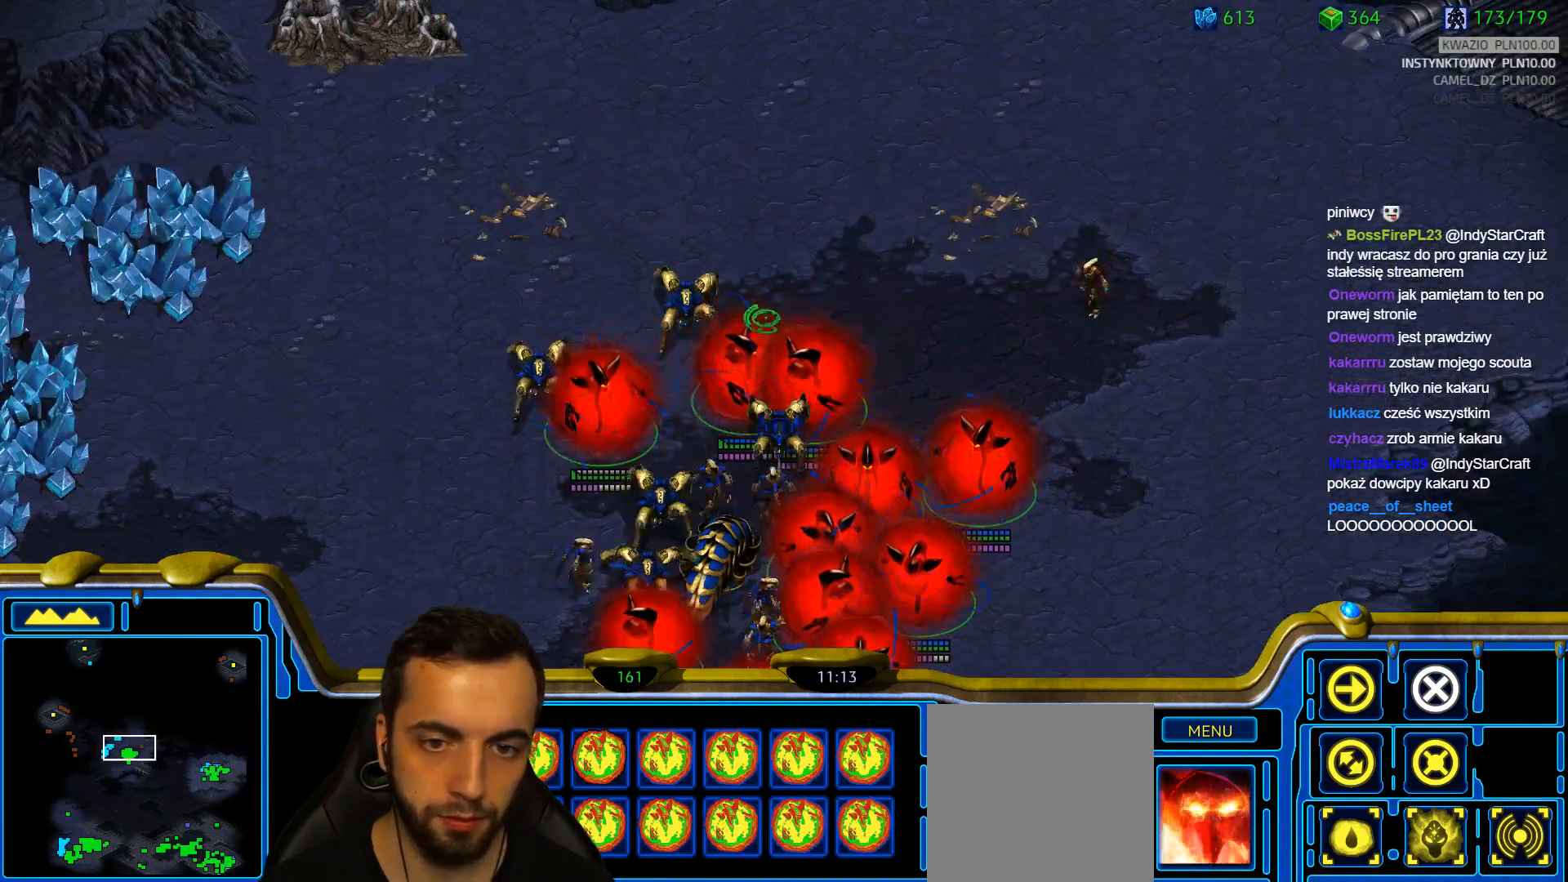
{"keys": [], "events": []}
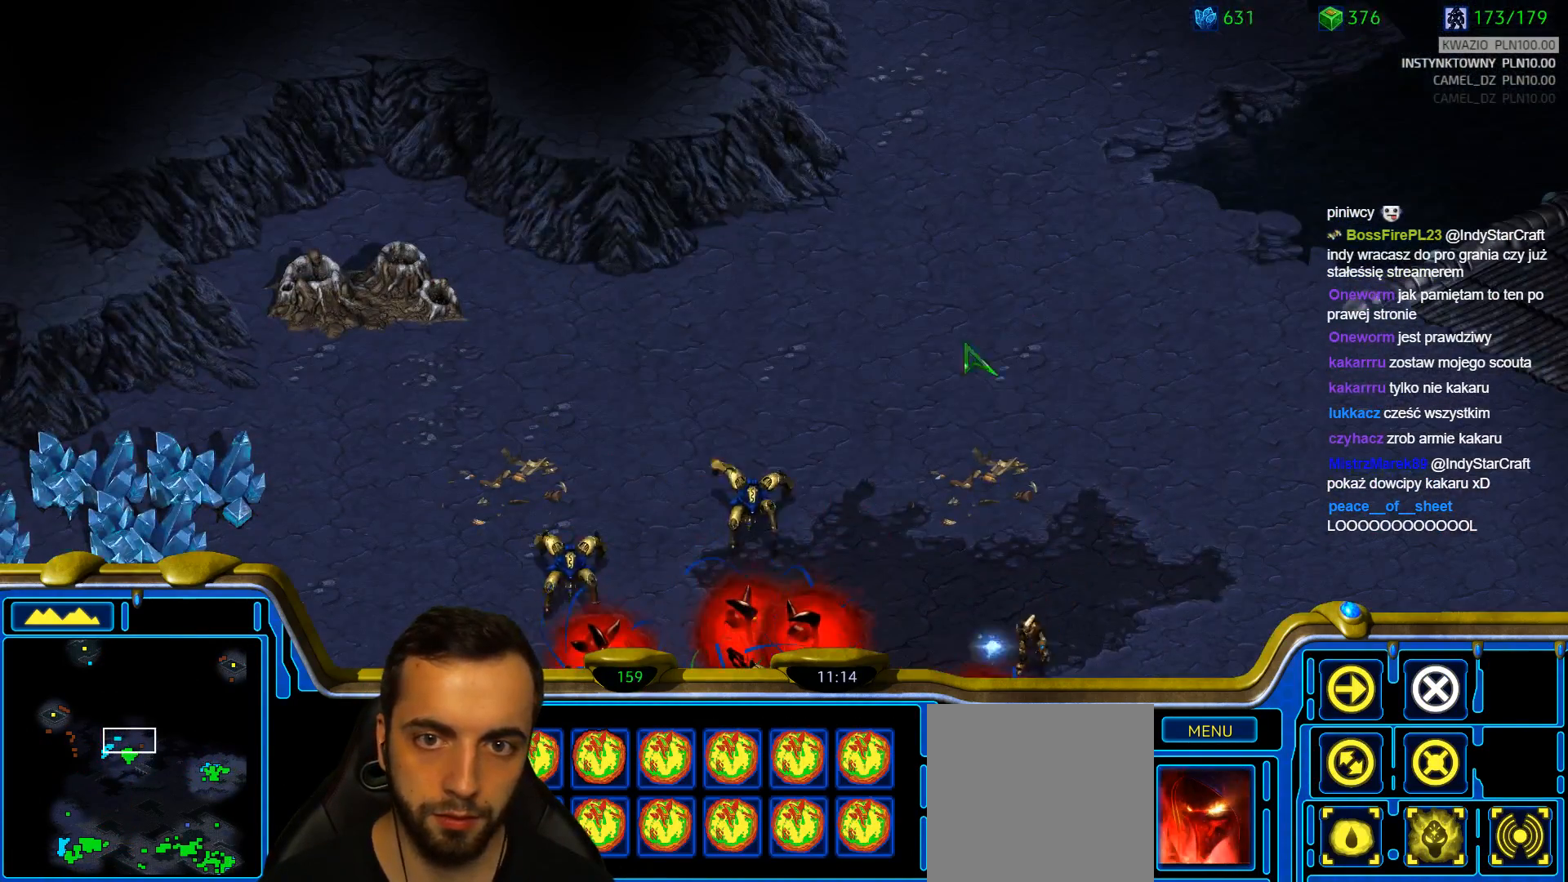
{"keys": [], "events": []}
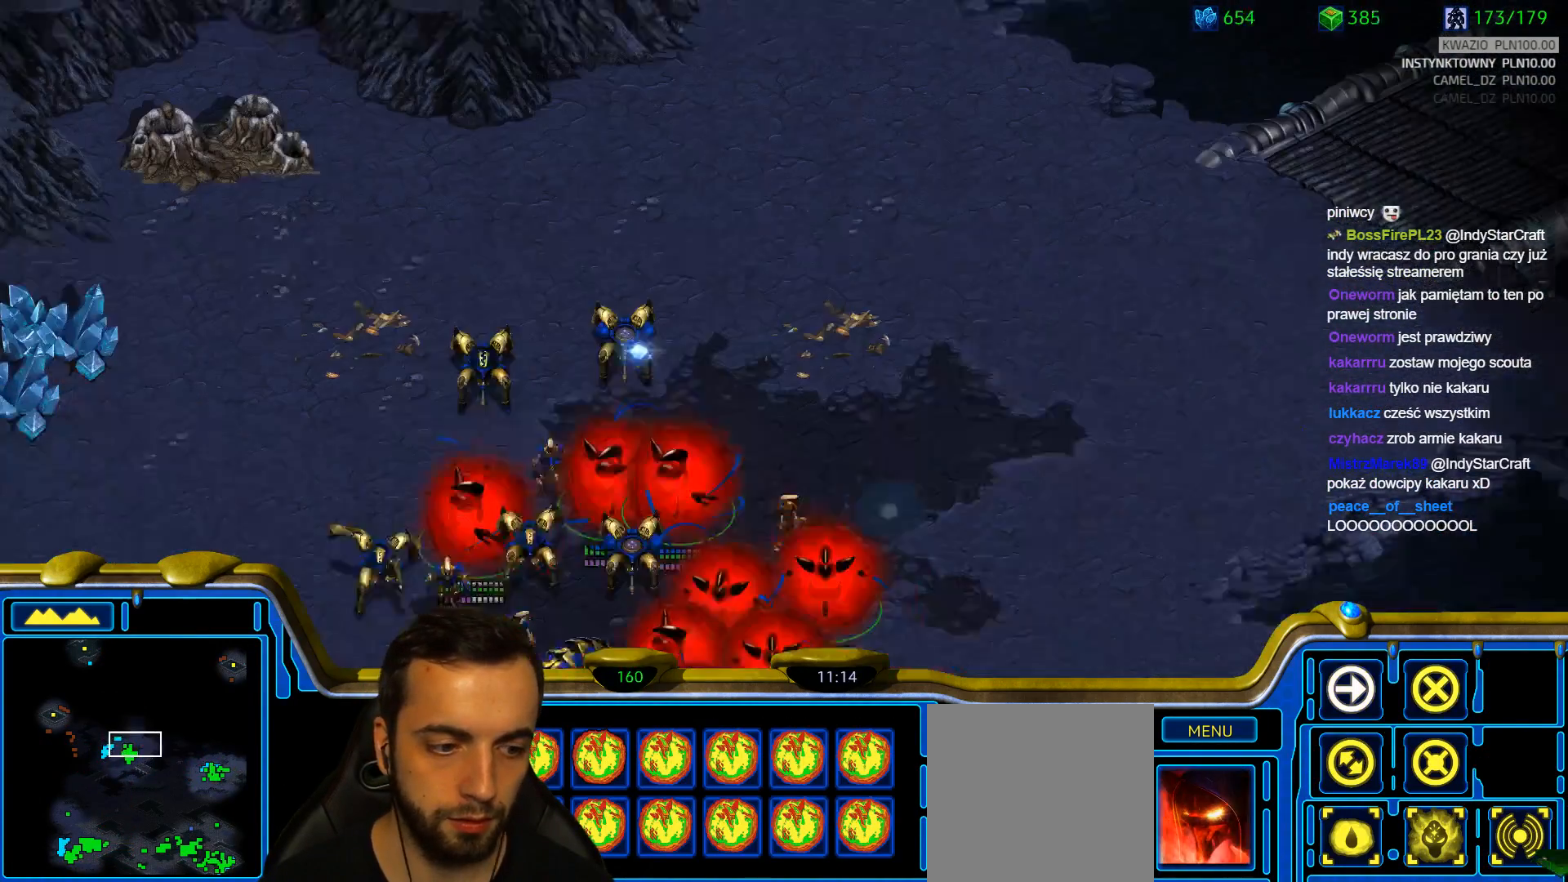
{"keys": [], "events": [[133, "a", "down"], [233, "a", "up"]]}
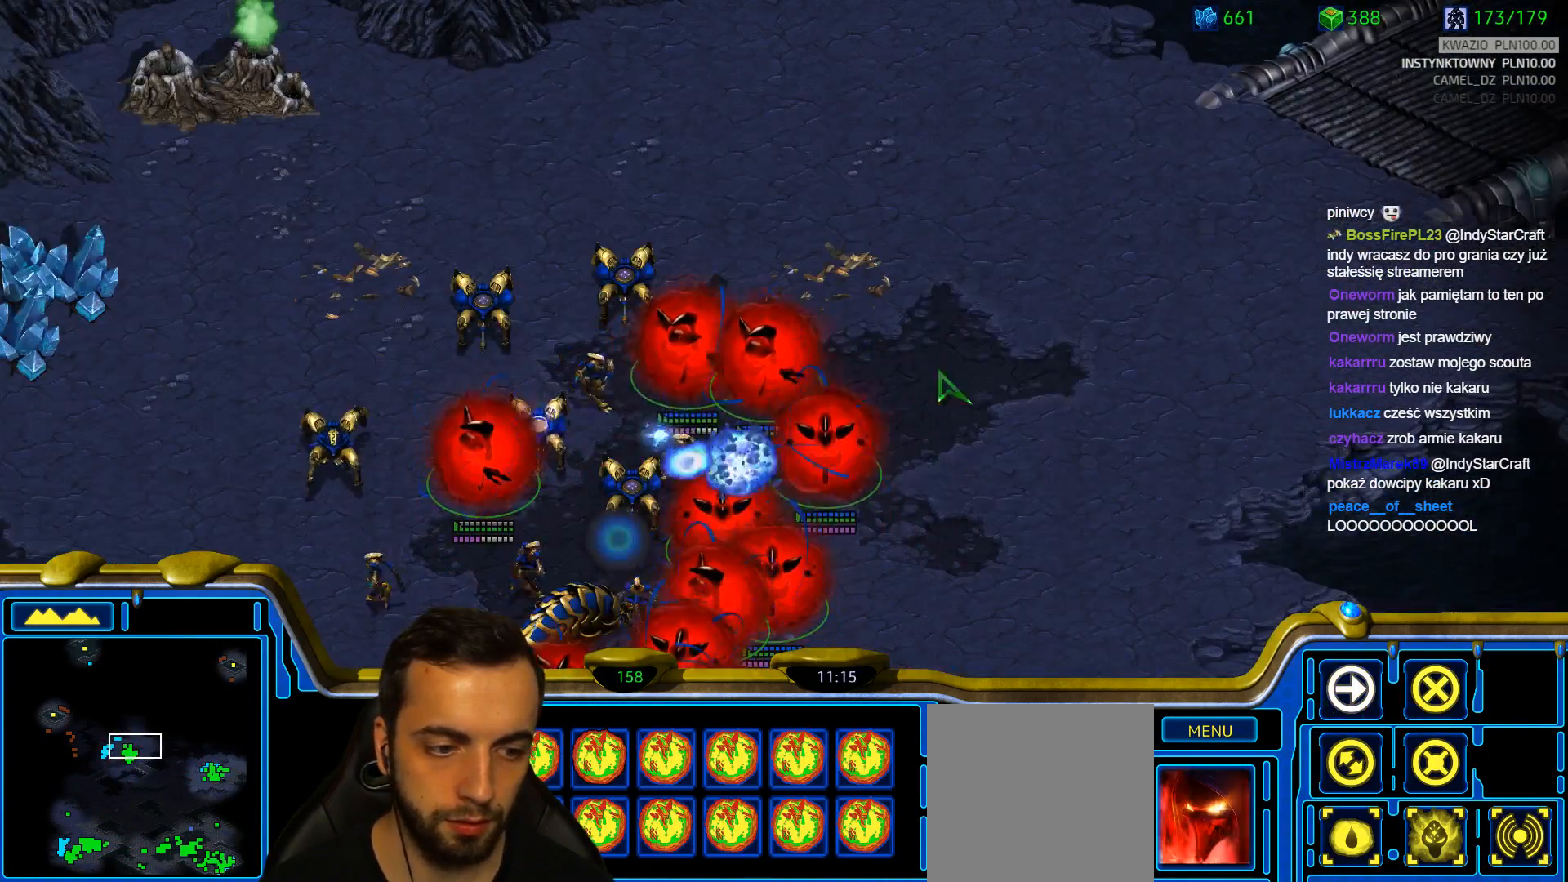
{"keys": [], "events": [[17, "a", "down"], [150, "a", "up"]]}